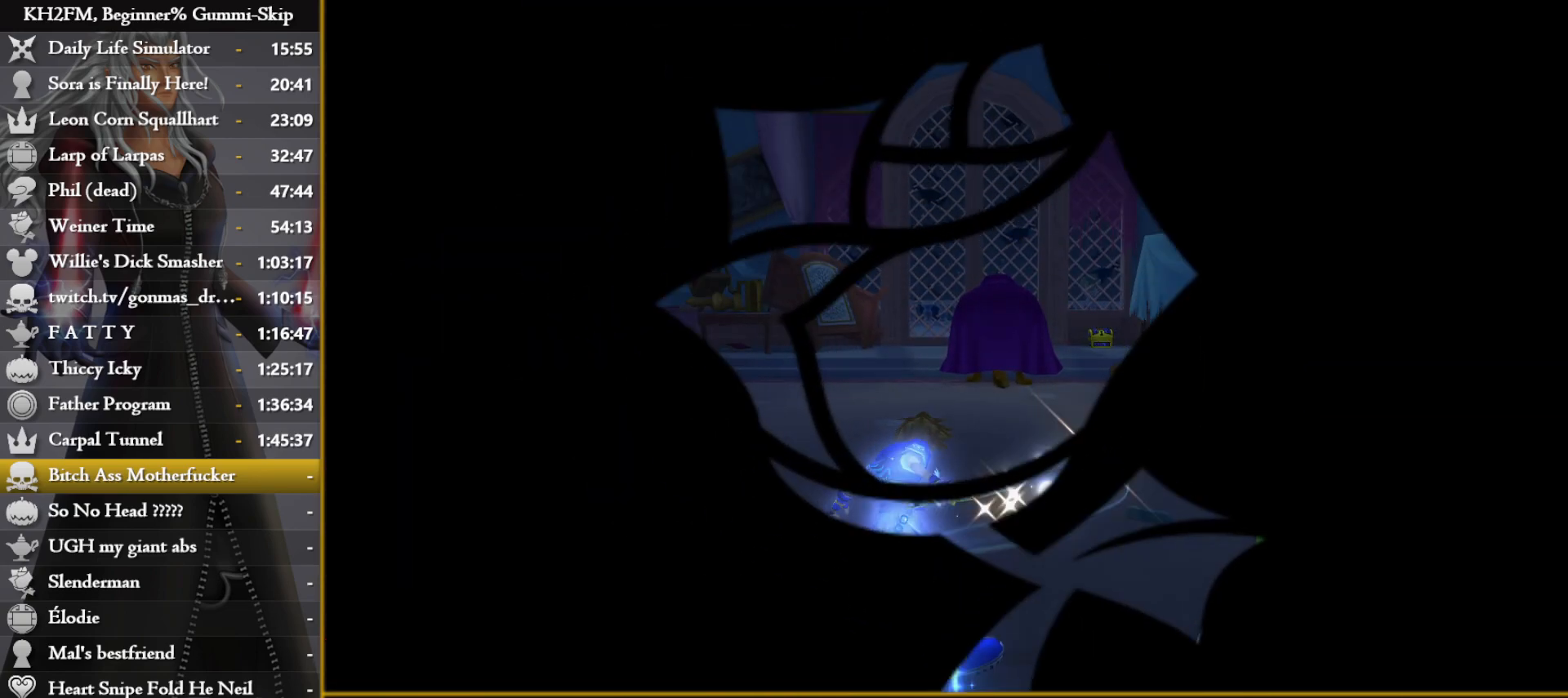
Gameplay with a controller (PlayStation layout); each line is a JSON object with the inputs held at the frame after it. "events" lists button and stick changes between this image and that frame as [ms after this image, input, new state], when the widget could be followed in between.
{"buttons": [], "left_stick": "up", "right_stick": "center", "events": [[333, "left_stick", "up-right"], [400, "right_stick", "down-right"], [467, "left_stick", "up"], [500, "right_stick", "center"]]}
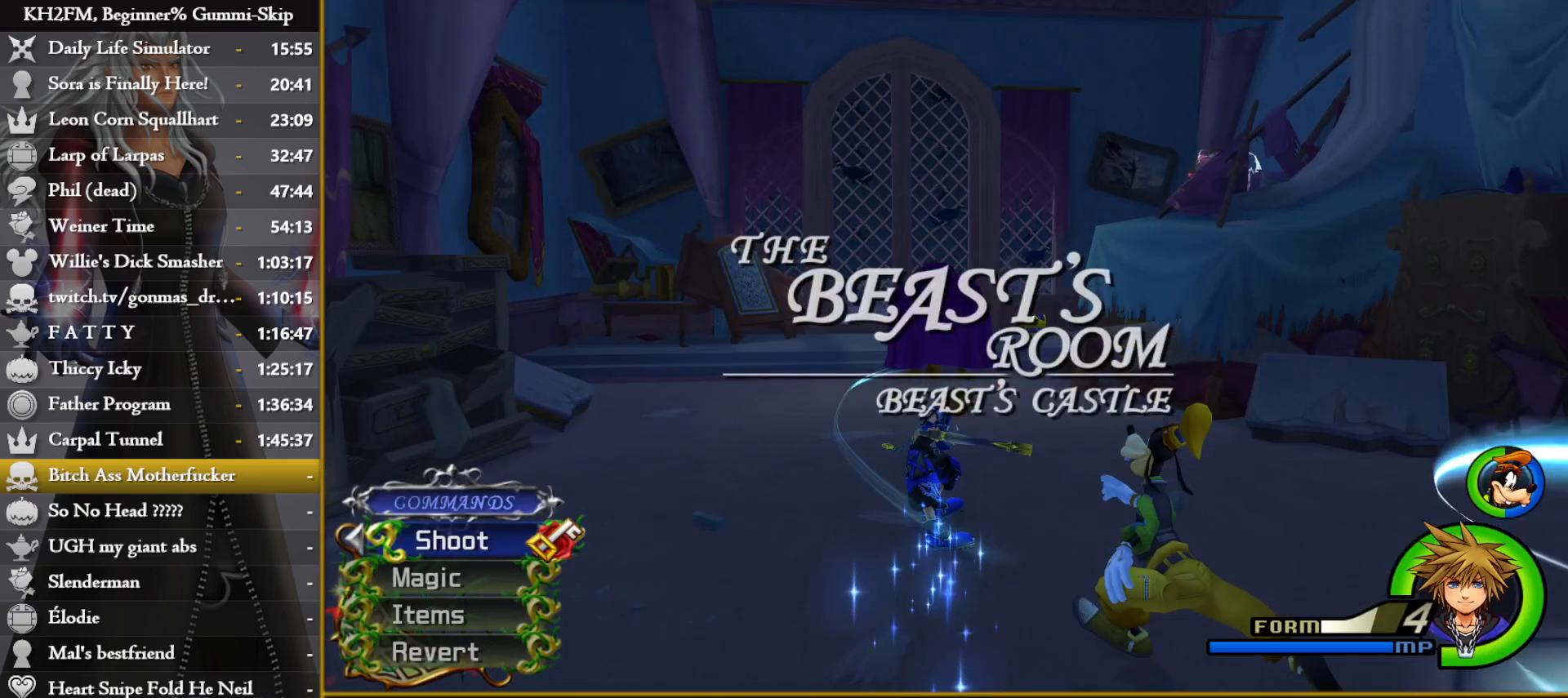
{"buttons": [], "left_stick": "up-left", "right_stick": "down-left", "events": [[67, "SQUARE", "down"], [150, "SQUARE", "up"], [217, "left_stick", "up-left"], [217, "right_stick", "down-left"]]}
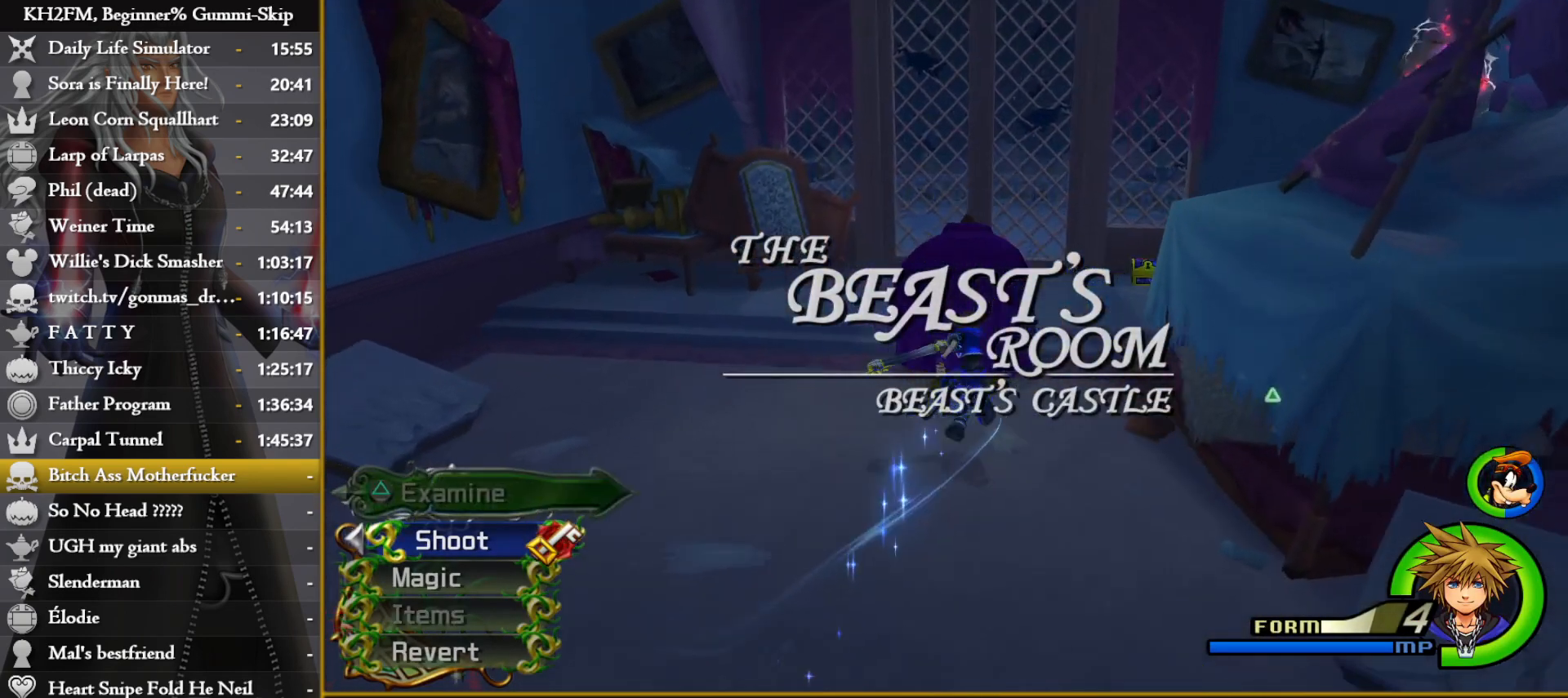
{"buttons": ["TRIANGLE"], "left_stick": "up-left", "right_stick": "center", "events": [[100, "right_stick", "center"], [183, "TRIANGLE", "down"], [267, "TRIANGLE", "up"], [350, "TRIANGLE", "down"], [400, "TRIANGLE", "up"], [450, "TRIANGLE", "down"]]}
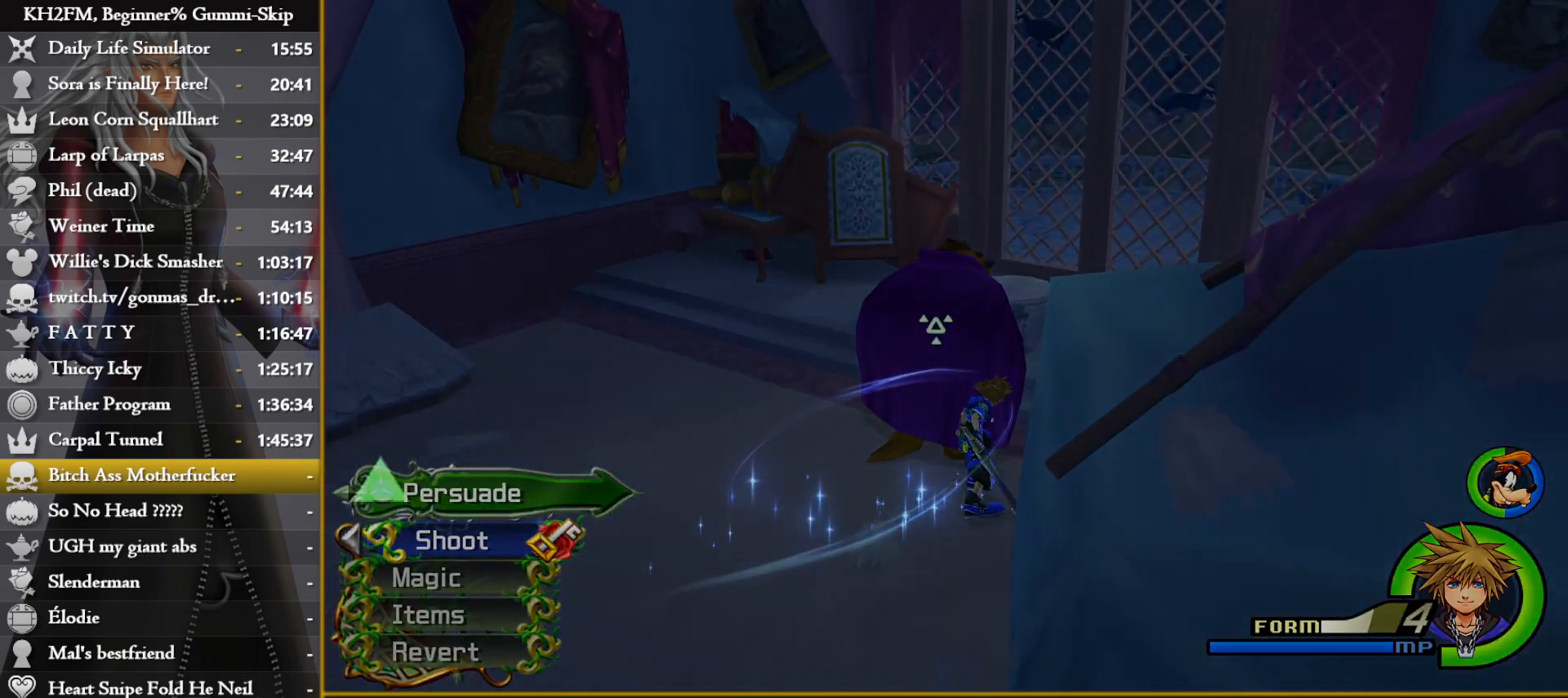
{"buttons": [], "left_stick": "center", "right_stick": "center", "events": [[50, "TRIANGLE", "up"], [117, "left_stick", "center"], [150, "right_stick", "down-left"], [433, "right_stick", "center"]]}
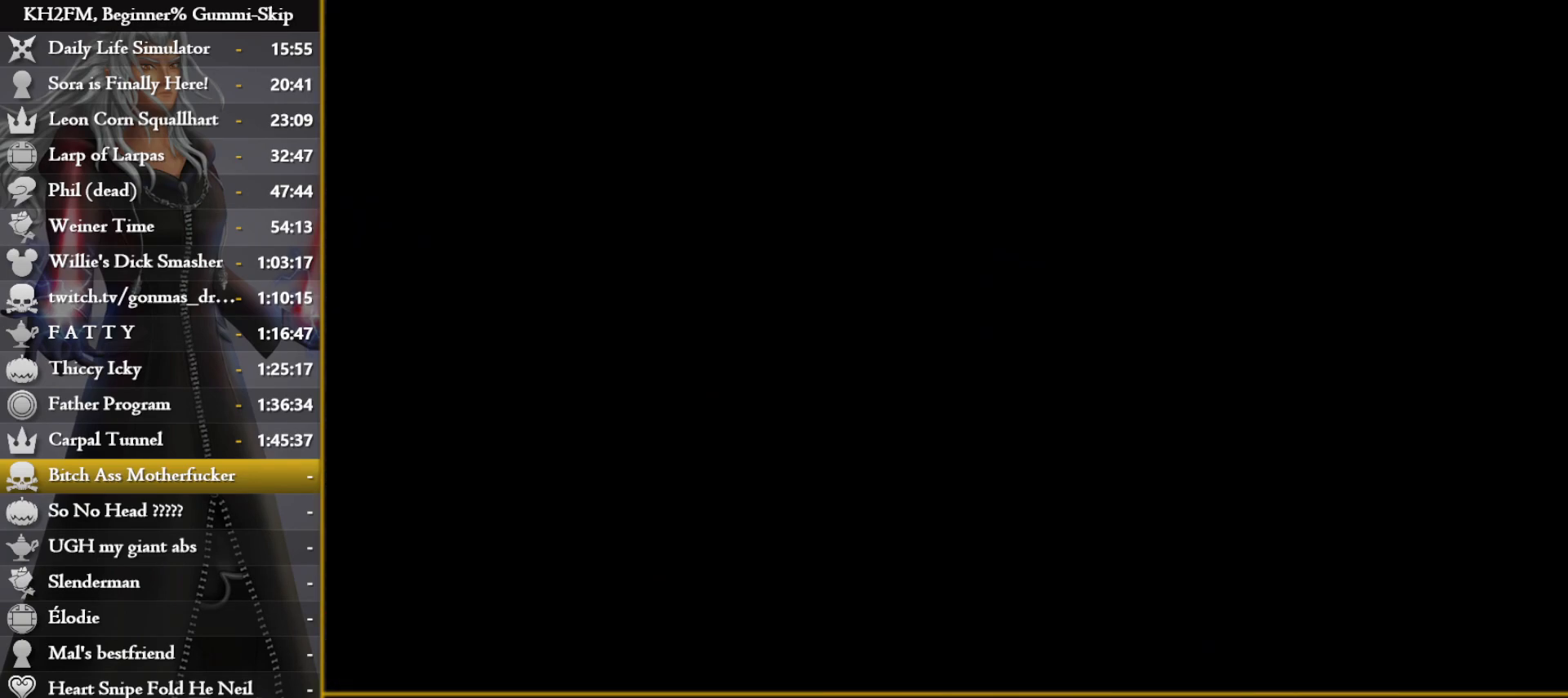
{"buttons": [], "left_stick": "center", "right_stick": "center", "events": []}
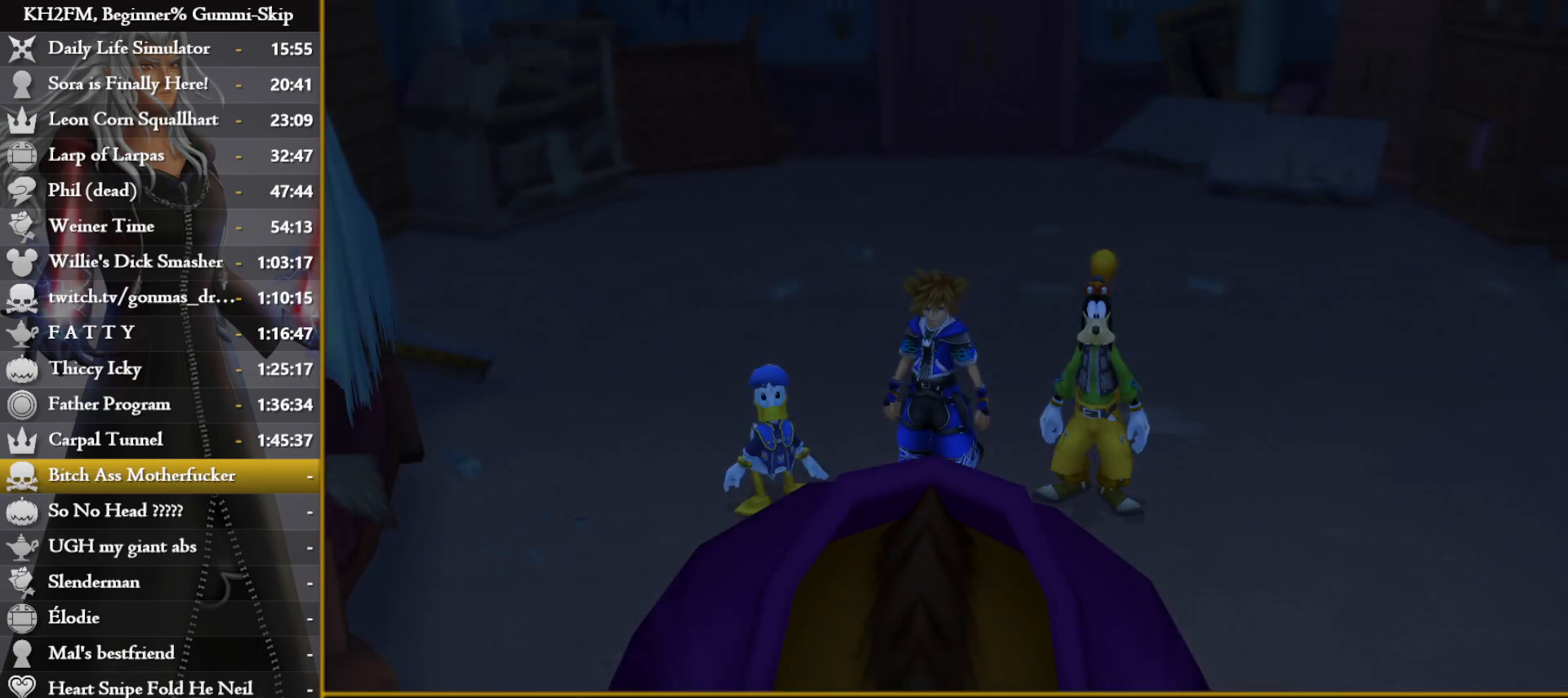
{"buttons": [], "left_stick": "center", "right_stick": "center", "events": [[233, "DPAD_DOWN", "down"], [250, "CROSS", "down"], [317, "DPAD_DOWN", "up"], [333, "CROSS", "up"]]}
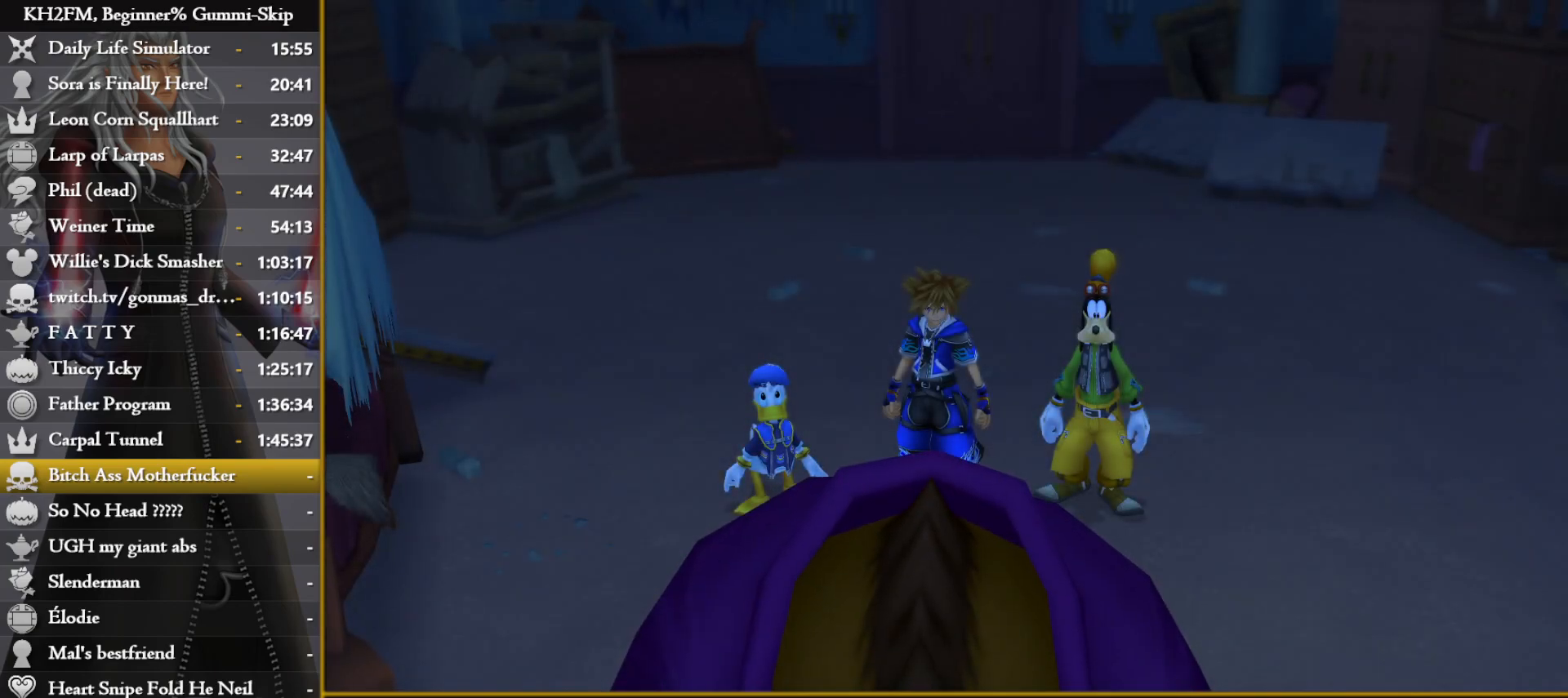
{"buttons": [], "left_stick": "center", "right_stick": "center", "events": [[83, "DPAD_DOWN", "down"], [117, "CROSS", "down"], [183, "DPAD_DOWN", "up"], [200, "CROSS", "up"], [250, "CROSS", "down"], [333, "CROSS", "up"]]}
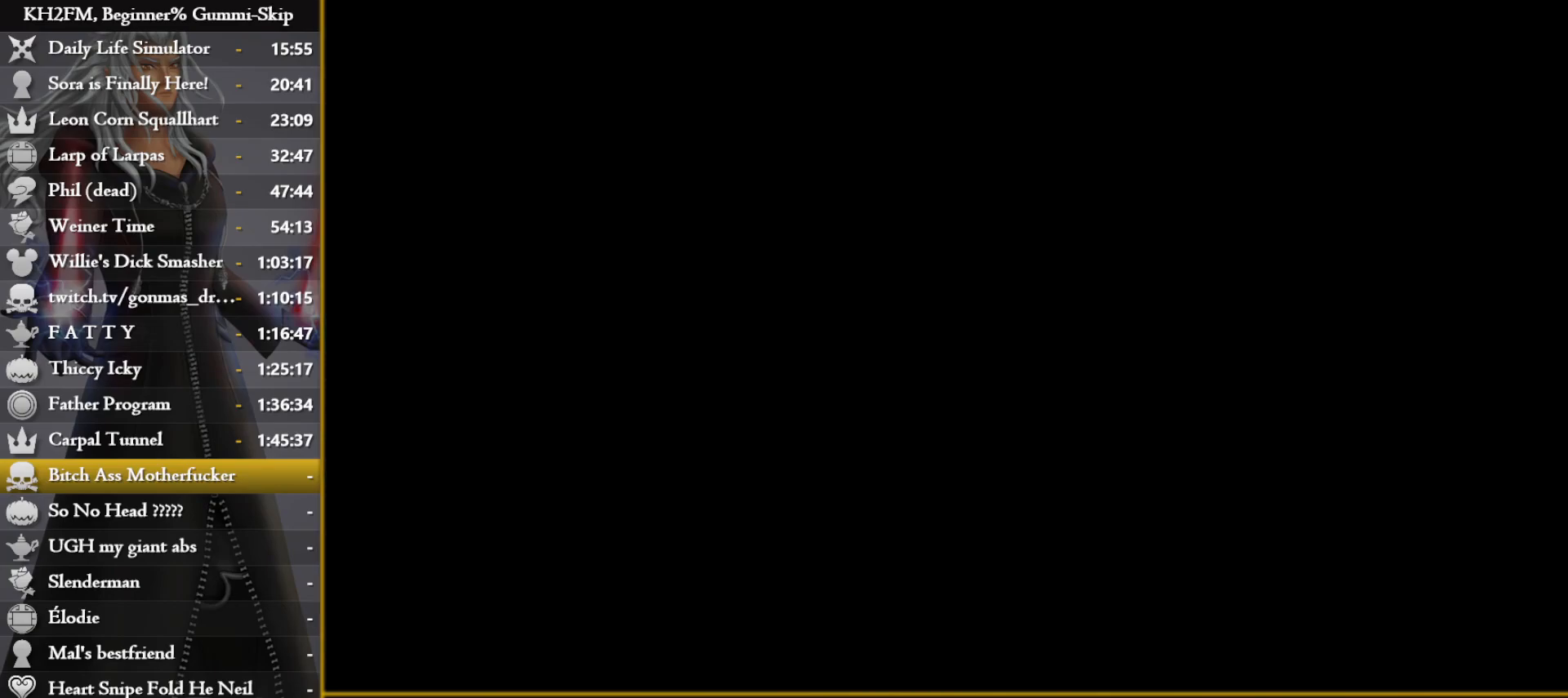
{"buttons": ["CROSS"], "left_stick": "center", "right_stick": "center", "events": [[333, "CROSS", "down"], [400, "CROSS", "up"], [467, "CROSS", "down"]]}
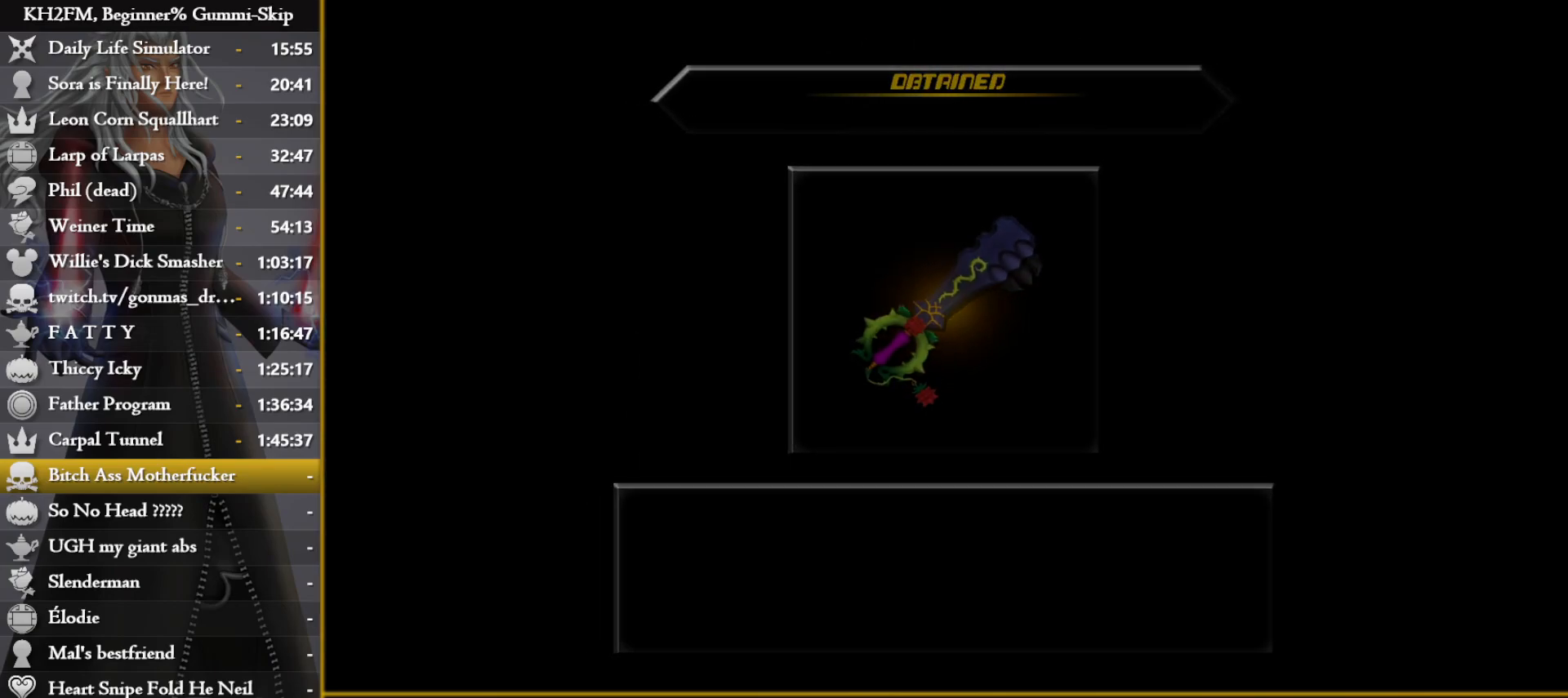
{"buttons": ["CROSS"], "left_stick": "center", "right_stick": "center", "events": [[33, "CROSS", "up"], [100, "CROSS", "down"], [167, "CROSS", "up"], [417, "CROSS", "down"]]}
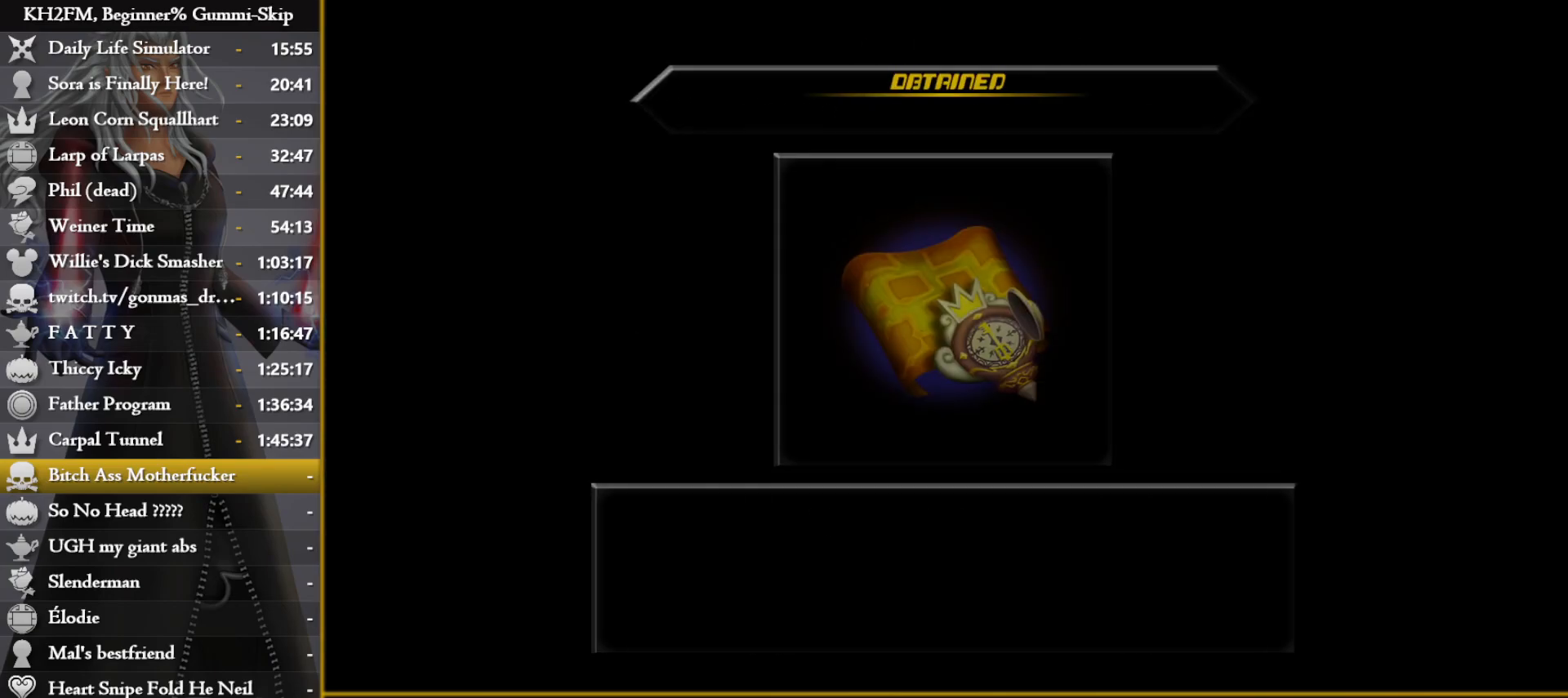
{"buttons": [], "left_stick": "center", "right_stick": "center", "events": [[17, "CROSS", "up"], [50, "CROSS", "down"], [133, "CROSS", "up"], [200, "CROSS", "down"], [283, "CROSS", "up"], [350, "CROSS", "down"], [417, "CROSS", "up"]]}
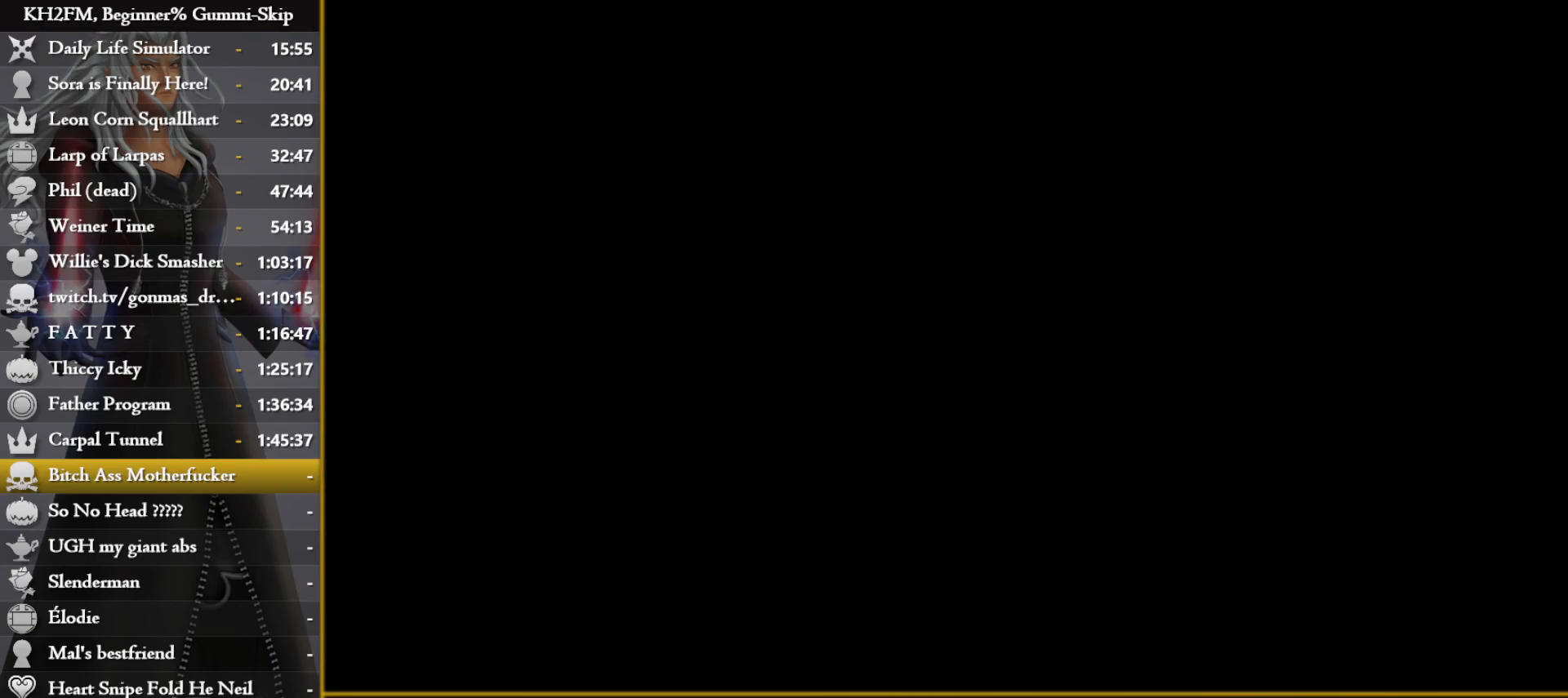
{"buttons": ["CROSS"], "left_stick": "center", "right_stick": "center", "events": [[300, "left_stick", "up-left"], [350, "CROSS", "down"], [433, "CROSS", "up"], [450, "left_stick", "center"], [467, "CROSS", "down"]]}
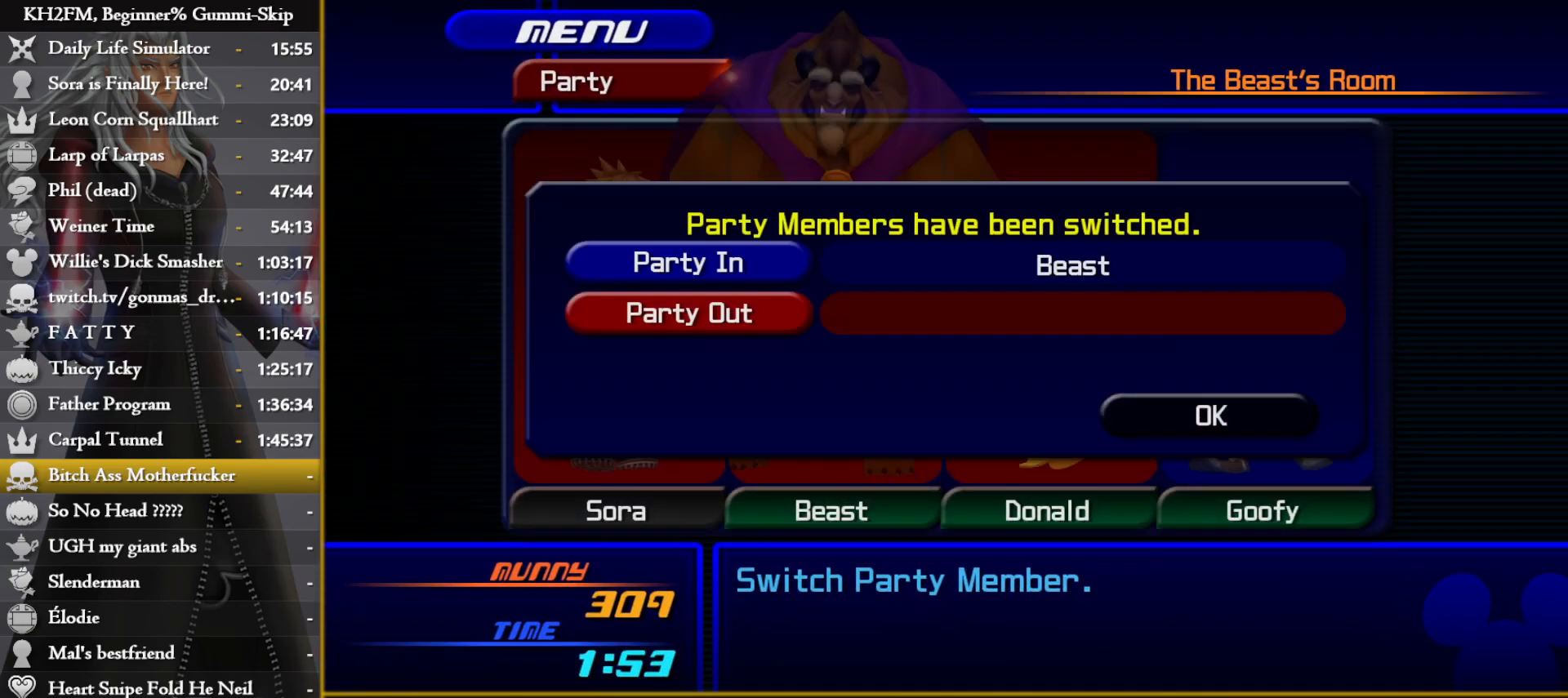
{"buttons": [], "left_stick": "center", "right_stick": "center", "events": [[83, "CROSS", "up"], [283, "CIRCLE", "down"], [367, "CIRCLE", "up"]]}
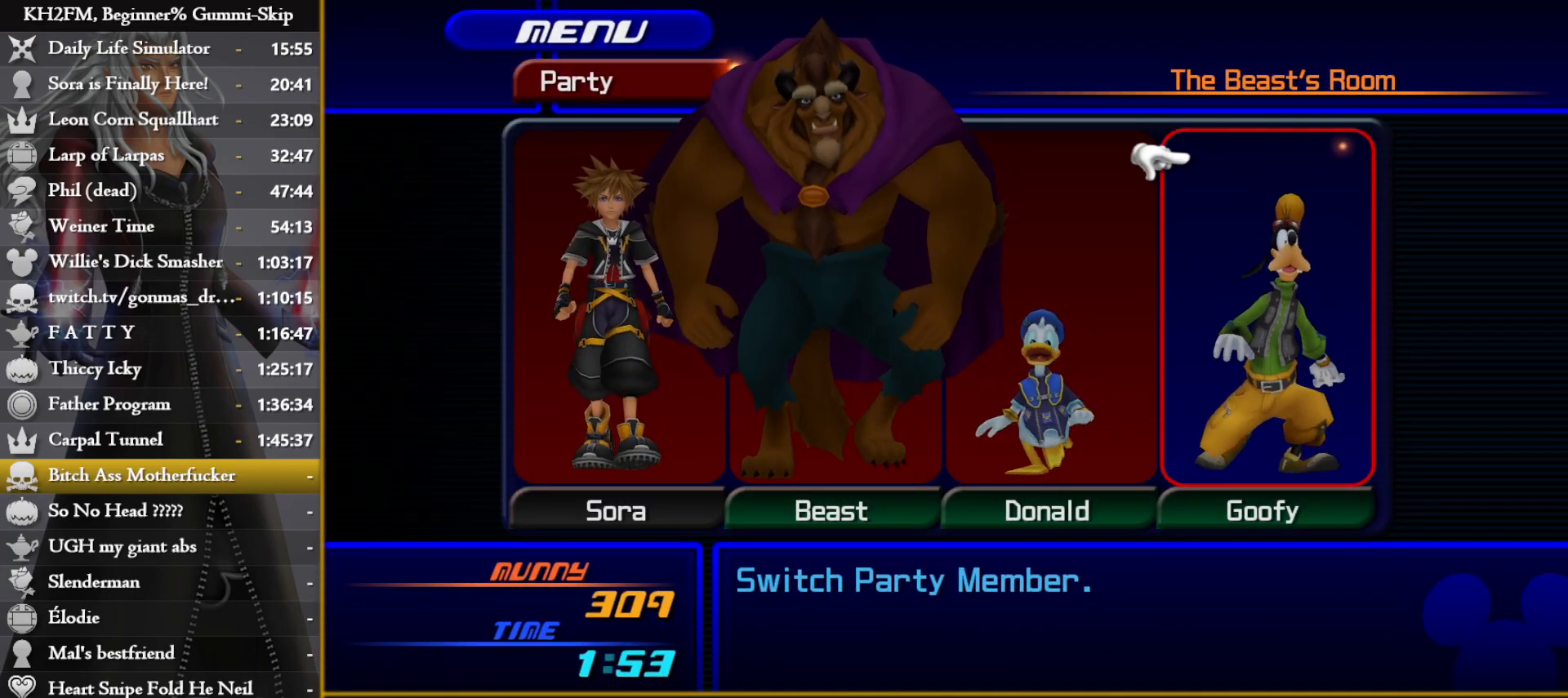
{"buttons": [], "left_stick": "center", "right_stick": "center", "events": [[67, "CROSS", "down"], [167, "CROSS", "up"], [350, "CROSS", "down"], [433, "CROSS", "up"]]}
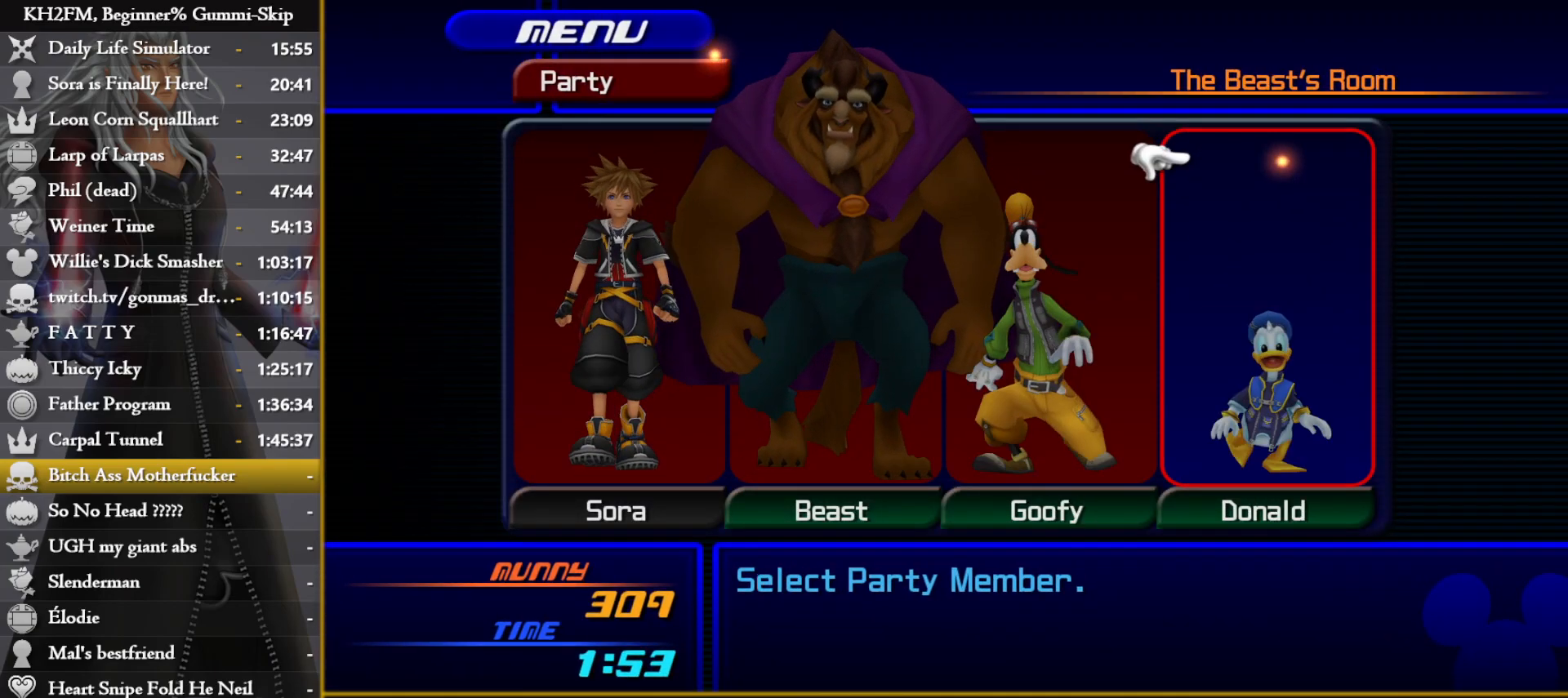
{"buttons": ["CROSS", "DPAD_LEFT"], "left_stick": "center", "right_stick": "center", "events": [[250, "CROSS", "down"], [333, "CROSS", "up"], [417, "DPAD_LEFT", "down"], [483, "CROSS", "down"]]}
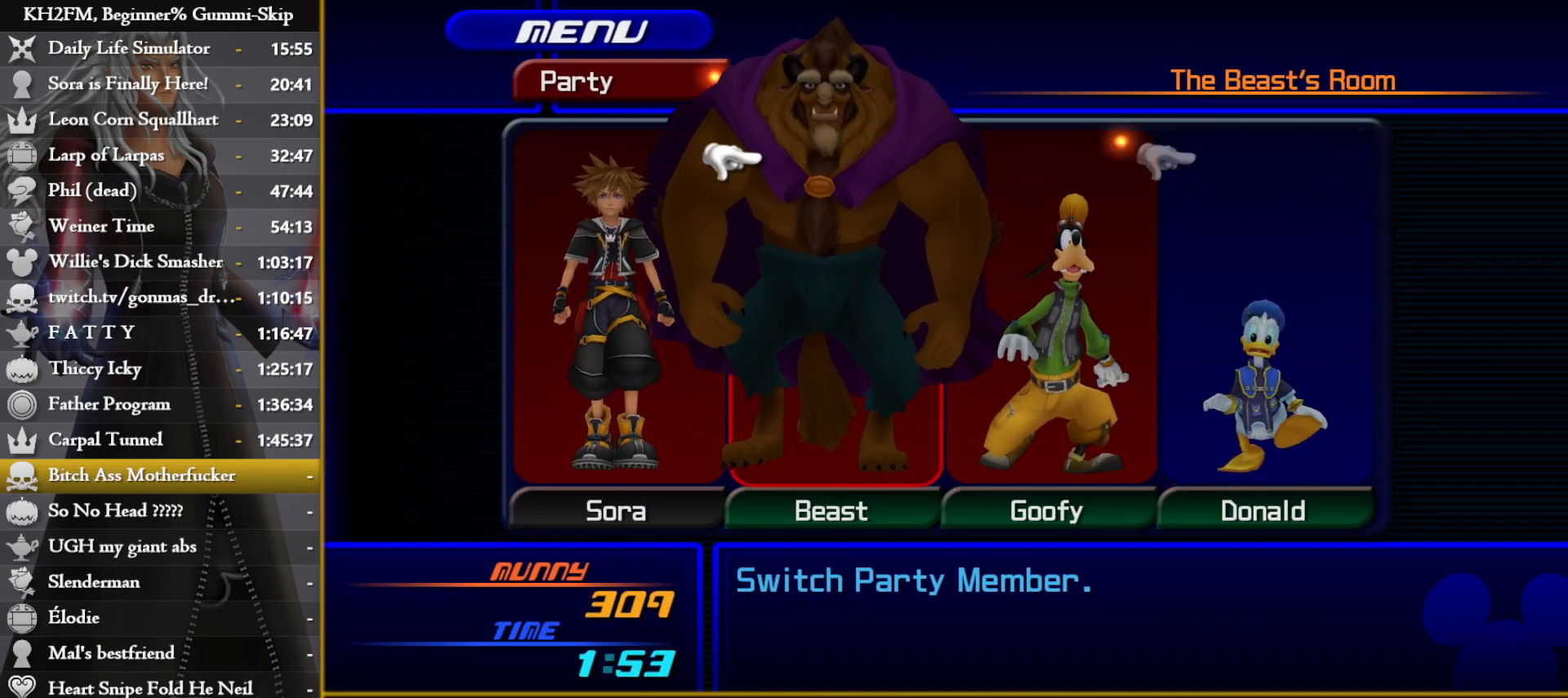
{"buttons": [], "left_stick": "center", "right_stick": "center", "events": [[17, "DPAD_LEFT", "up"], [83, "CROSS", "up"], [150, "CIRCLE", "down"], [250, "CIRCLE", "up"]]}
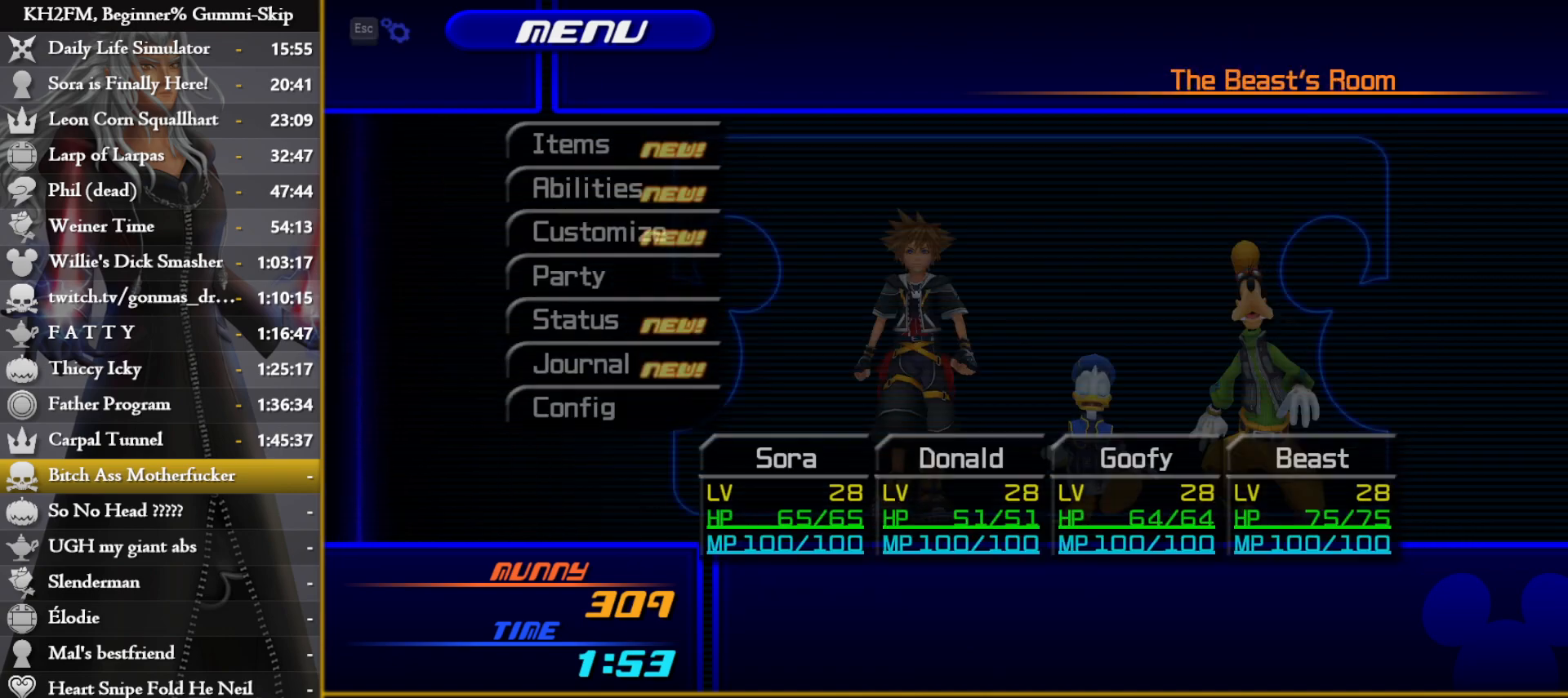
{"buttons": [], "left_stick": "center", "right_stick": "center", "events": [[100, "DPAD_UP", "down"], [167, "DPAD_UP", "up"], [233, "DPAD_UP", "down"], [317, "CROSS", "down"], [317, "DPAD_UP", "up"], [417, "CROSS", "up"]]}
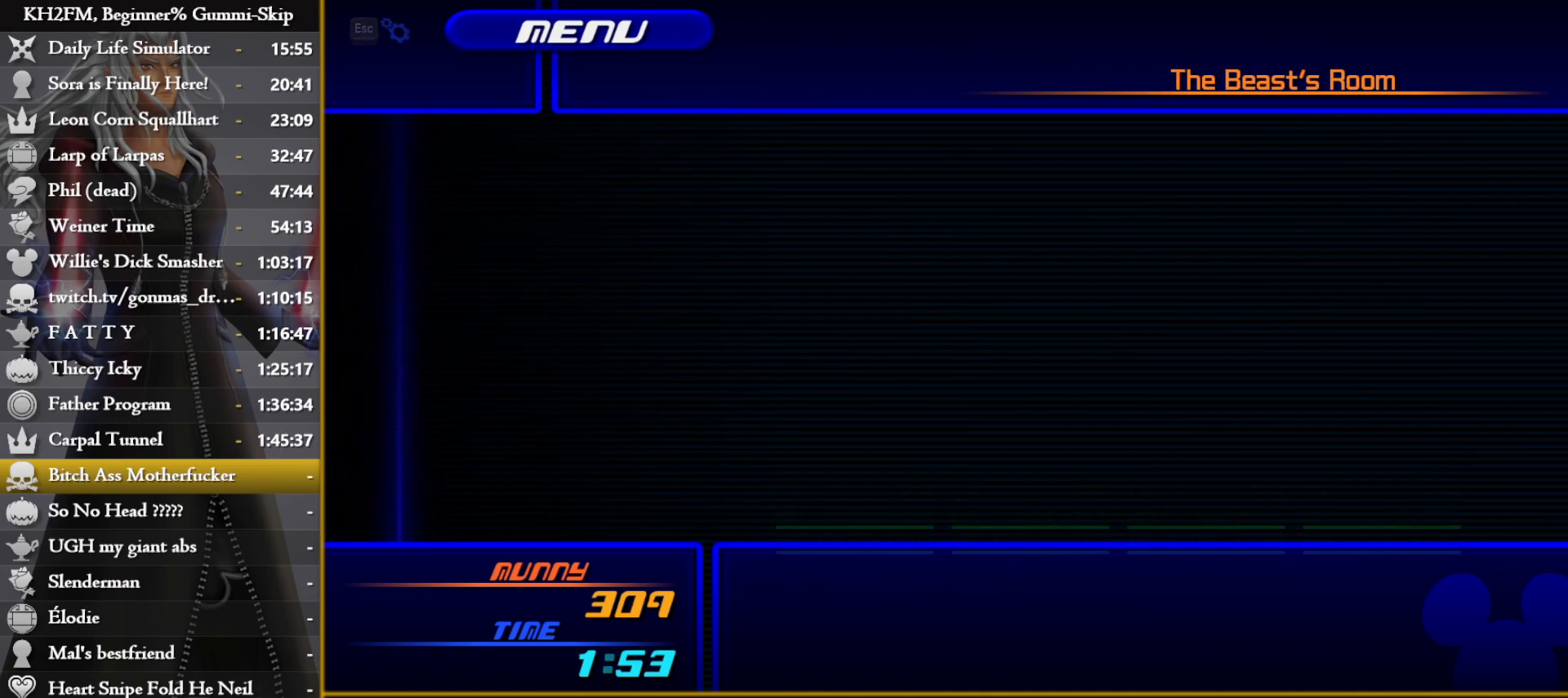
{"buttons": [], "left_stick": "center", "right_stick": "center", "events": [[50, "CROSS", "down"], [150, "CROSS", "up"], [467, "R1", "down"], [500, "R1", "up"]]}
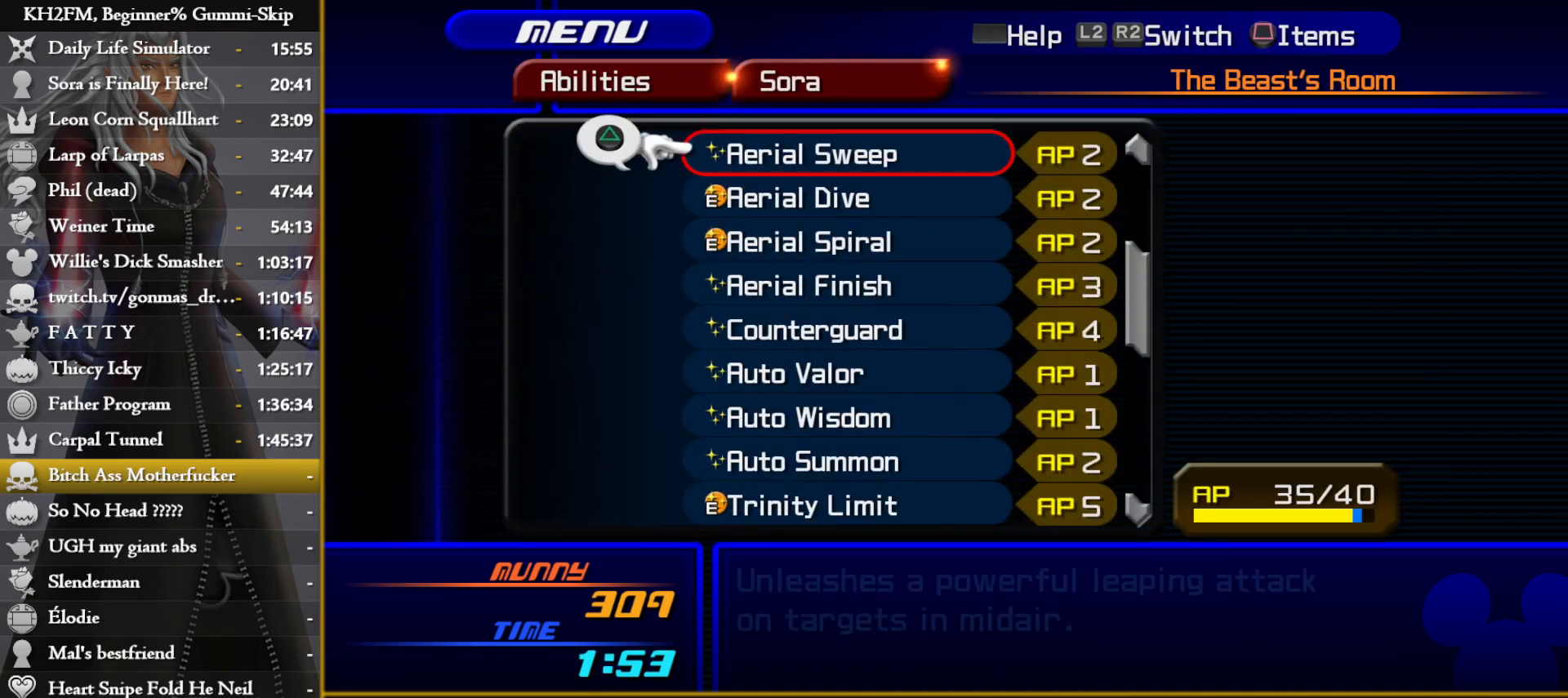
{"buttons": ["SQUARE"], "left_stick": "center", "right_stick": "center", "events": [[83, "DPAD_UP", "down"], [167, "DPAD_UP", "up"], [167, "TRIANGLE", "down"], [233, "TRIANGLE", "up"], [500, "SQUARE", "down"]]}
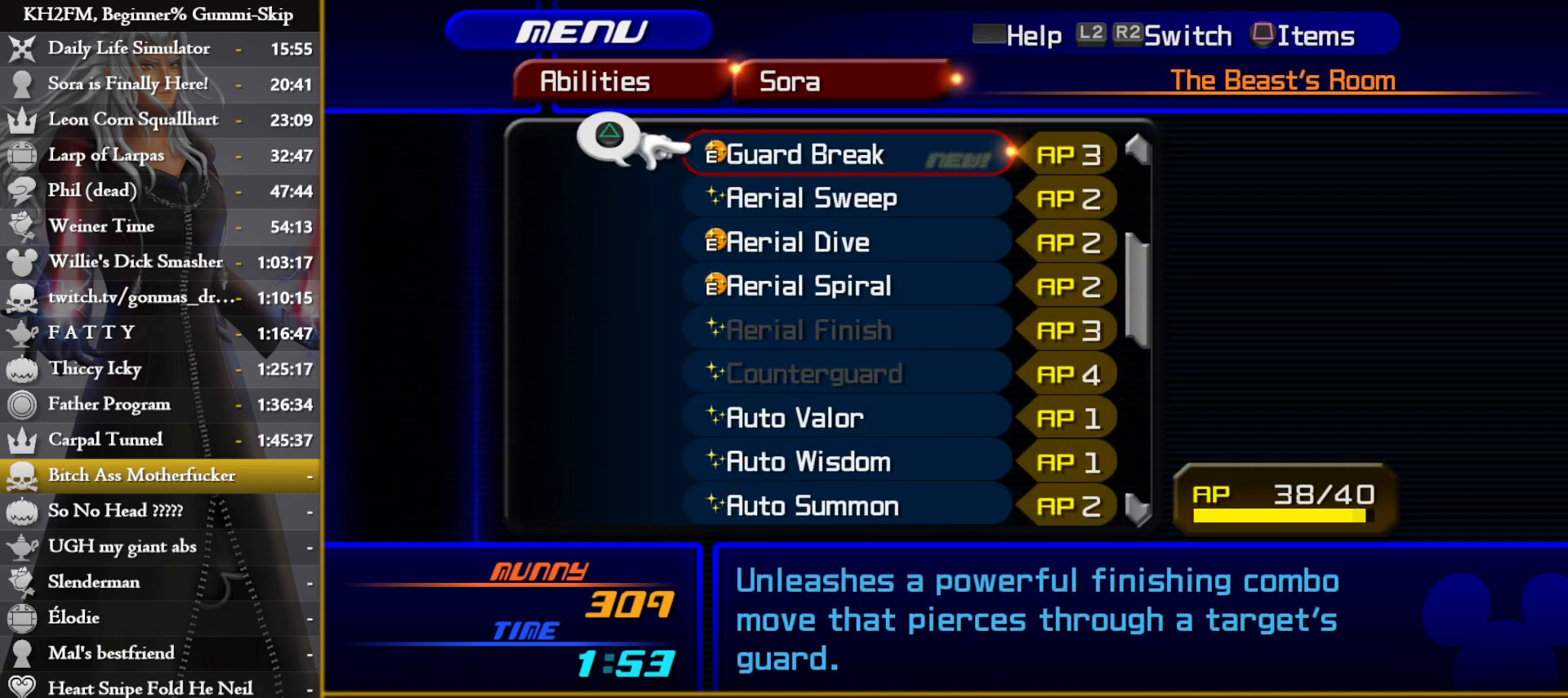
{"buttons": [], "left_stick": "center", "right_stick": "center", "events": [[67, "SQUARE", "up"], [283, "DPAD_DOWN", "down"], [333, "DPAD_DOWN", "up"], [433, "DPAD_DOWN", "down"], [467, "DPAD_DOWN", "up"]]}
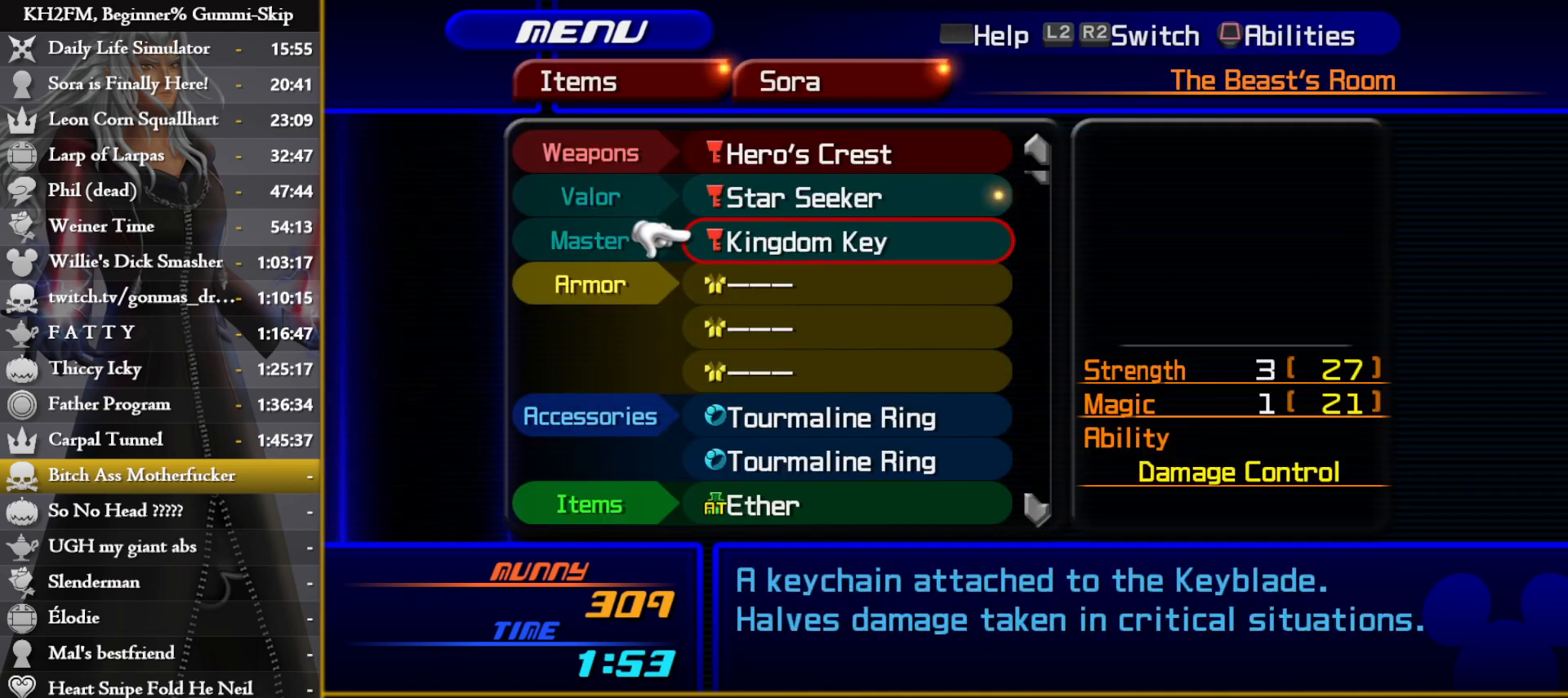
{"buttons": [], "left_stick": "center", "right_stick": "center", "events": [[83, "DPAD_UP", "down"], [150, "DPAD_UP", "up"], [233, "DPAD_UP", "down"], [283, "DPAD_UP", "up"], [317, "CROSS", "down"], [383, "CROSS", "up"]]}
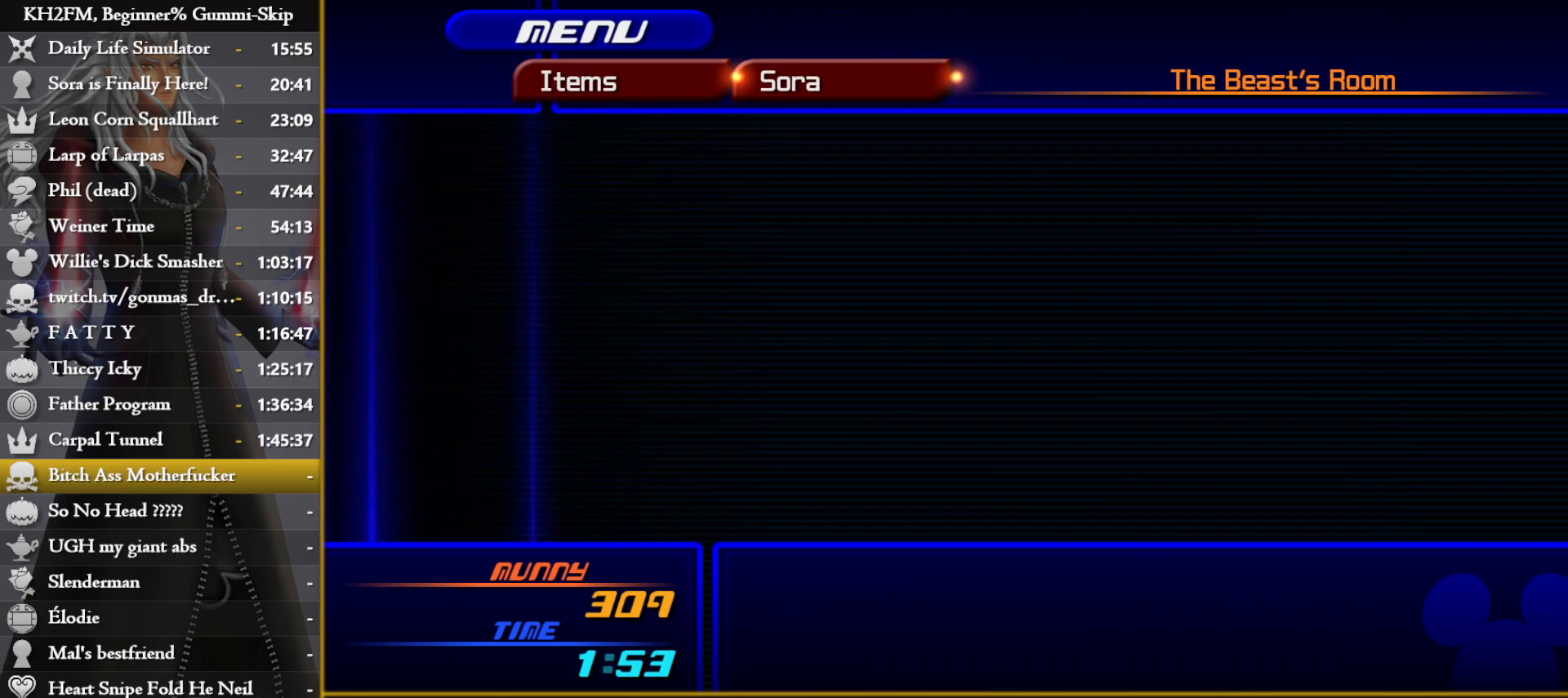
{"buttons": ["CROSS"], "left_stick": "center", "right_stick": "center", "events": [[117, "DPAD_UP", "down"], [167, "DPAD_UP", "up"], [467, "CROSS", "down"]]}
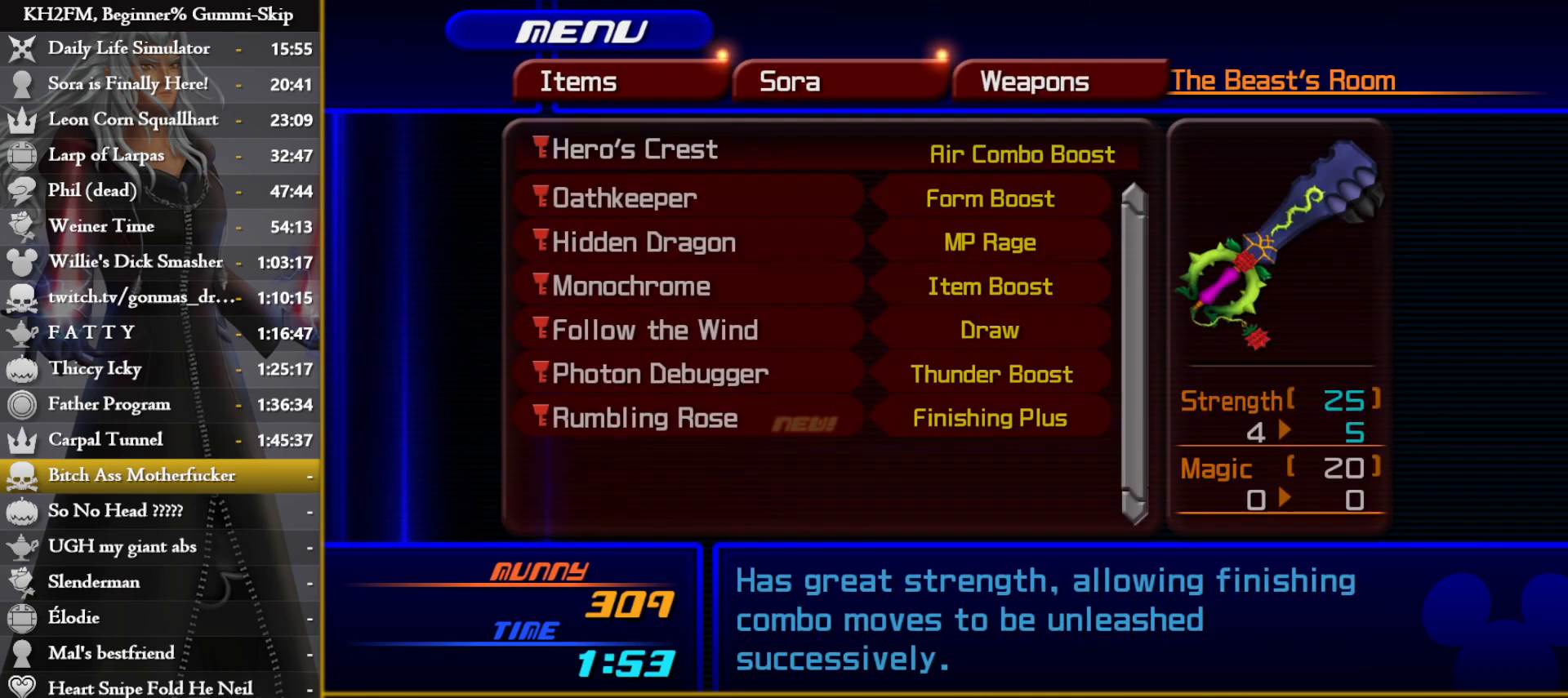
{"buttons": [], "left_stick": "center", "right_stick": "center", "events": [[33, "CROSS", "up"], [100, "CIRCLE", "down"], [167, "CIRCLE", "up"], [233, "CIRCLE", "down"], [283, "CIRCLE", "up"], [350, "CIRCLE", "down"], [417, "CIRCLE", "up"]]}
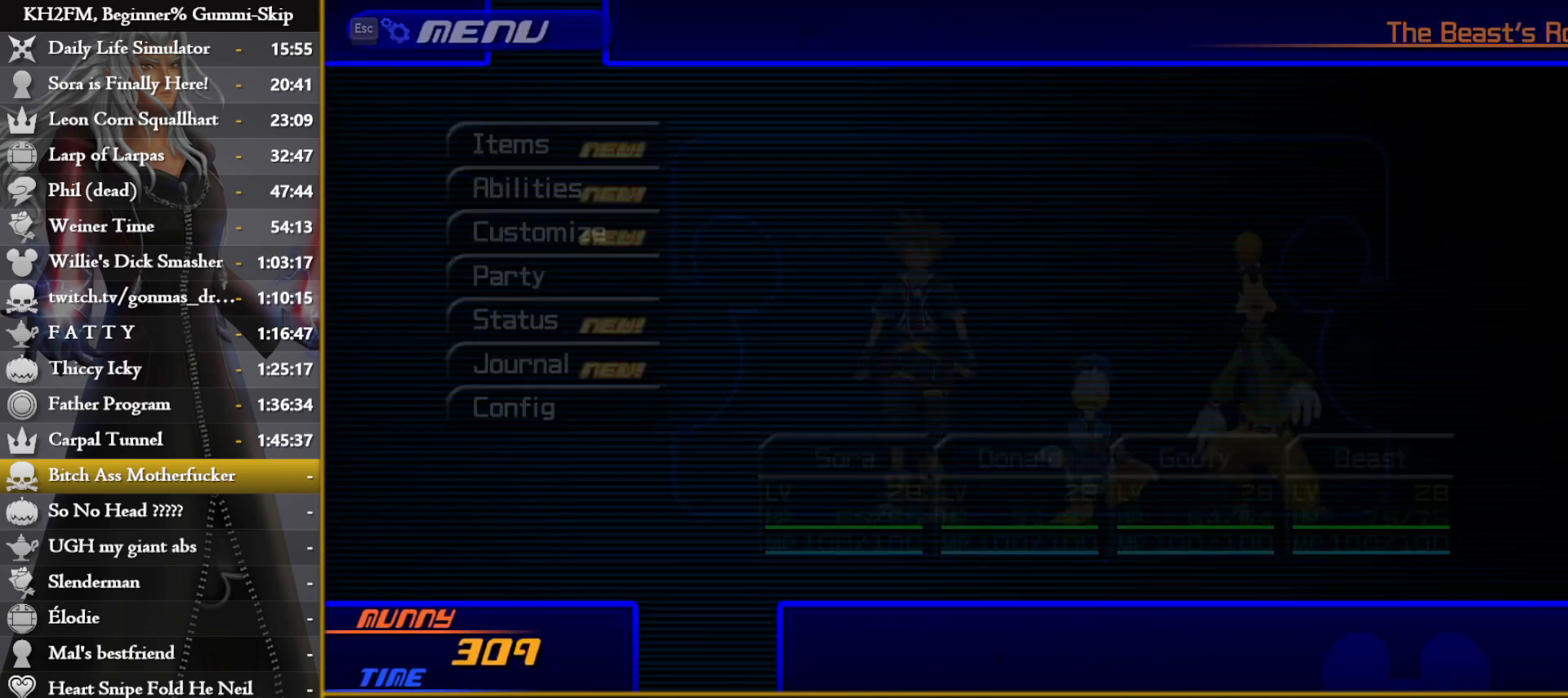
{"buttons": [], "left_stick": "center", "right_stick": "center", "events": [[183, "right_stick", "left"], [383, "right_stick", "center"]]}
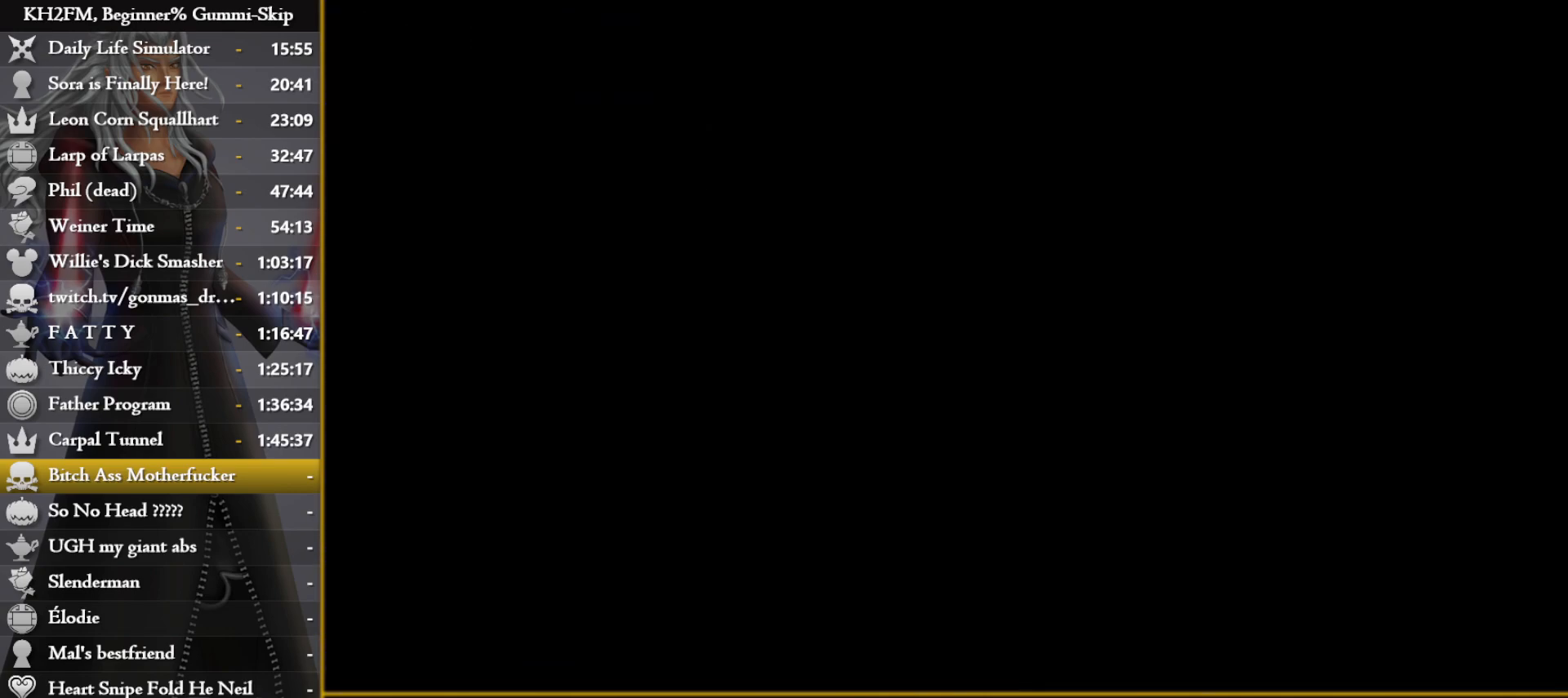
{"buttons": [], "left_stick": "up-left", "right_stick": "center", "events": [[33, "left_stick", "up-left"], [383, "SQUARE", "down"], [483, "SQUARE", "up"]]}
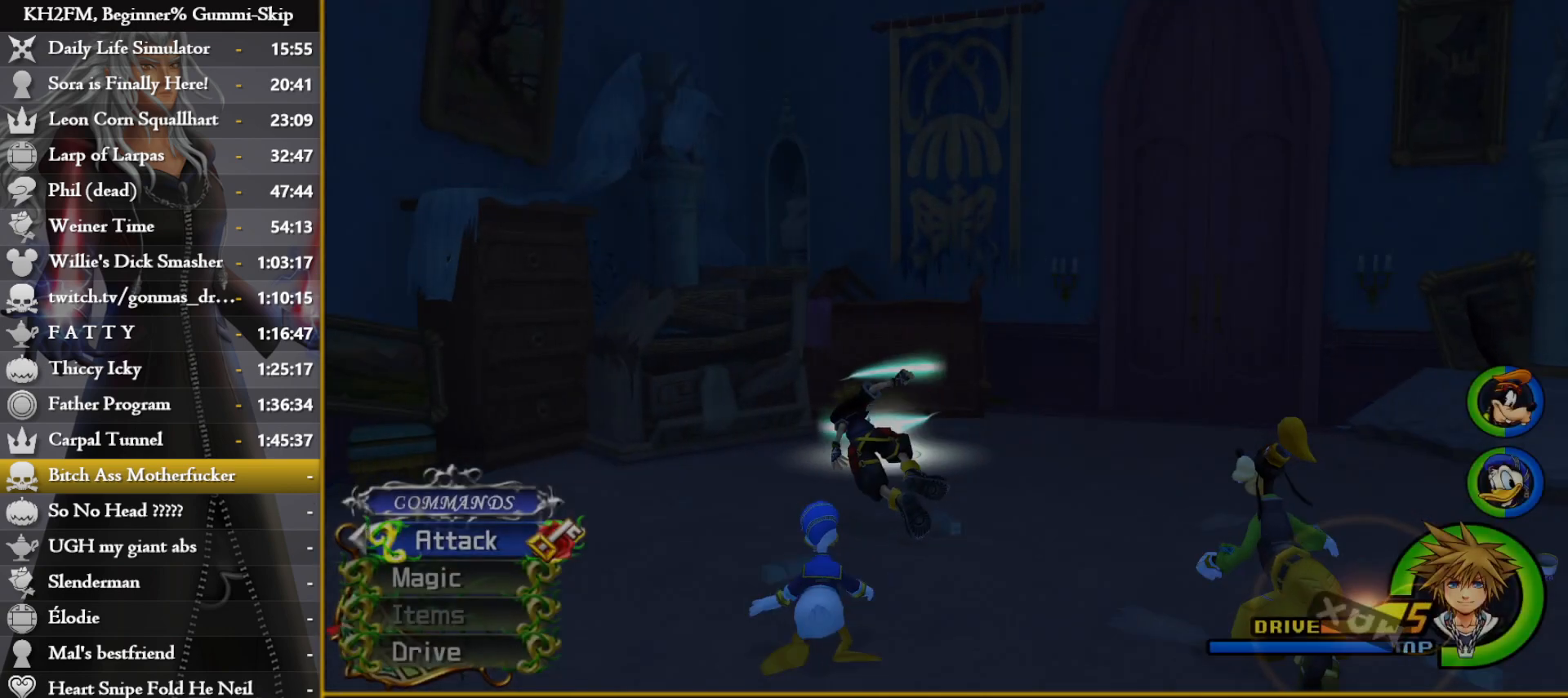
{"buttons": [], "left_stick": "center", "right_stick": "center", "events": [[33, "left_stick", "center"]]}
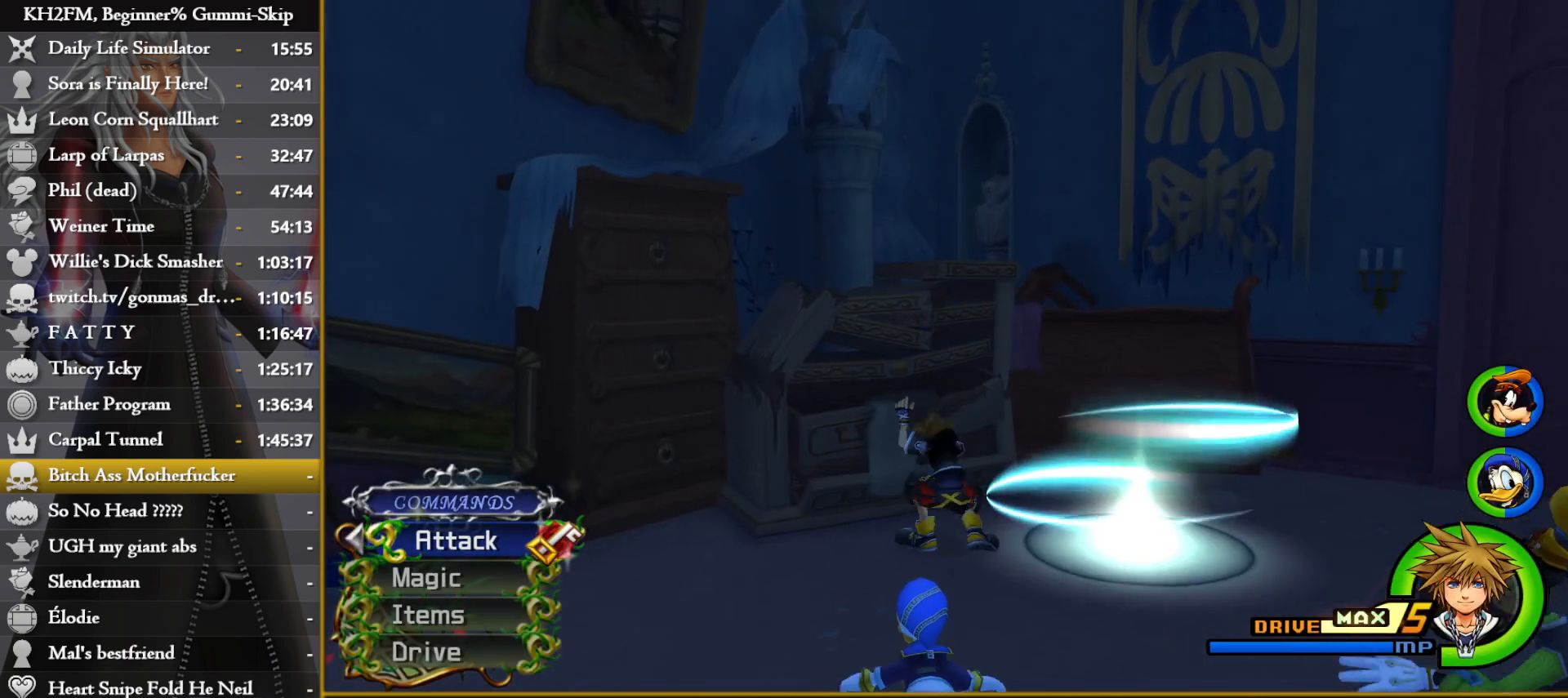
{"buttons": [], "left_stick": "center", "right_stick": "center", "events": []}
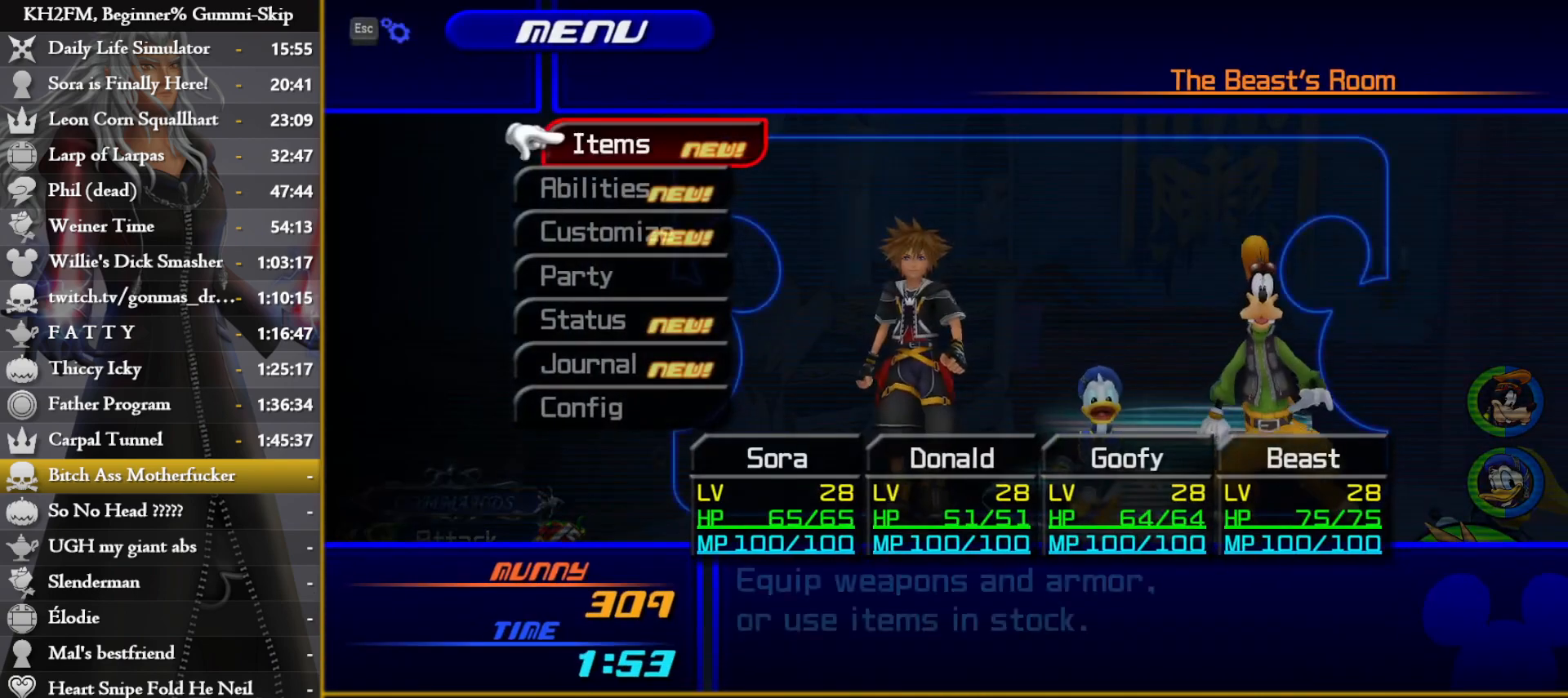
{"buttons": [], "left_stick": "center", "right_stick": "center", "events": [[33, "CROSS", "down"], [133, "CROSS", "up"]]}
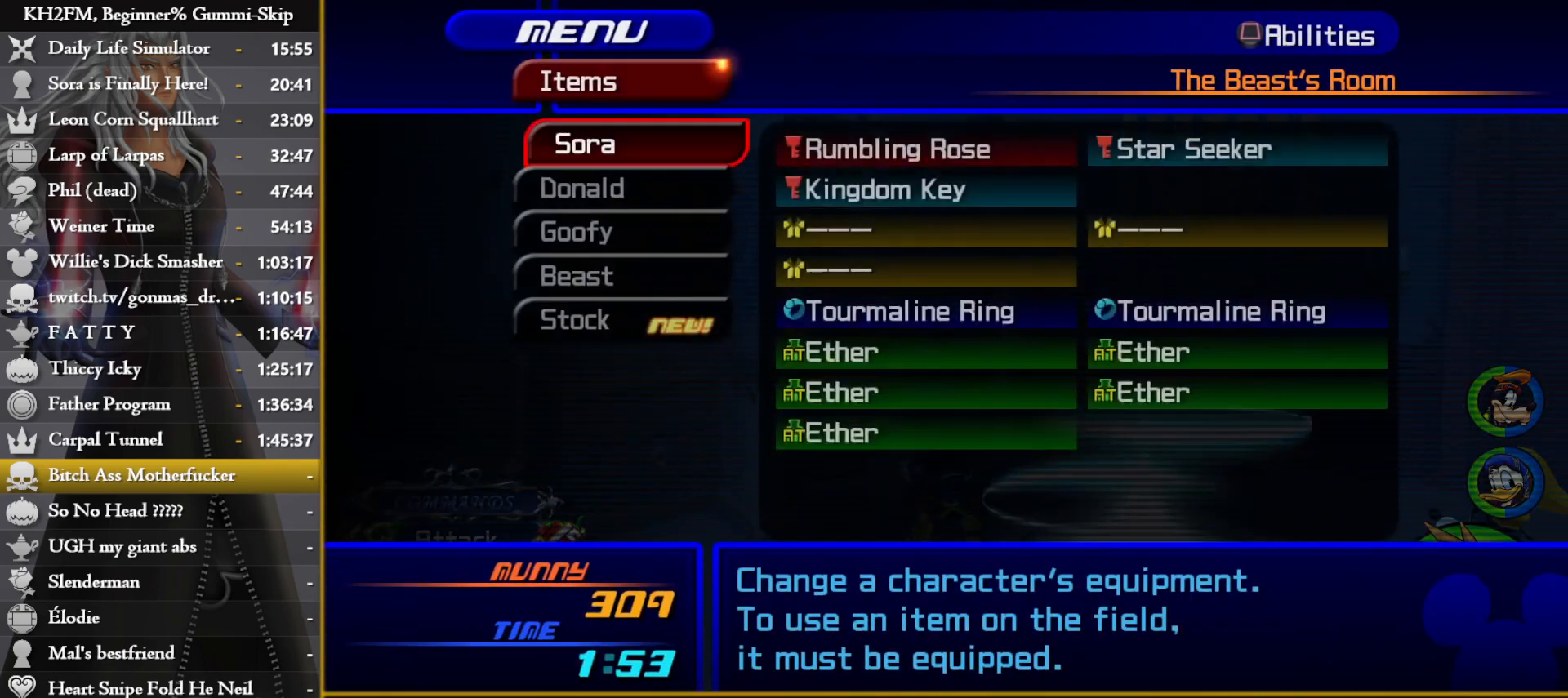
{"buttons": [], "left_stick": "center", "right_stick": "center", "events": [[67, "CROSS", "down"], [167, "CROSS", "up"], [217, "DPAD_DOWN", "down"], [283, "DPAD_DOWN", "up"], [383, "DPAD_DOWN", "down"], [450, "DPAD_DOWN", "up"]]}
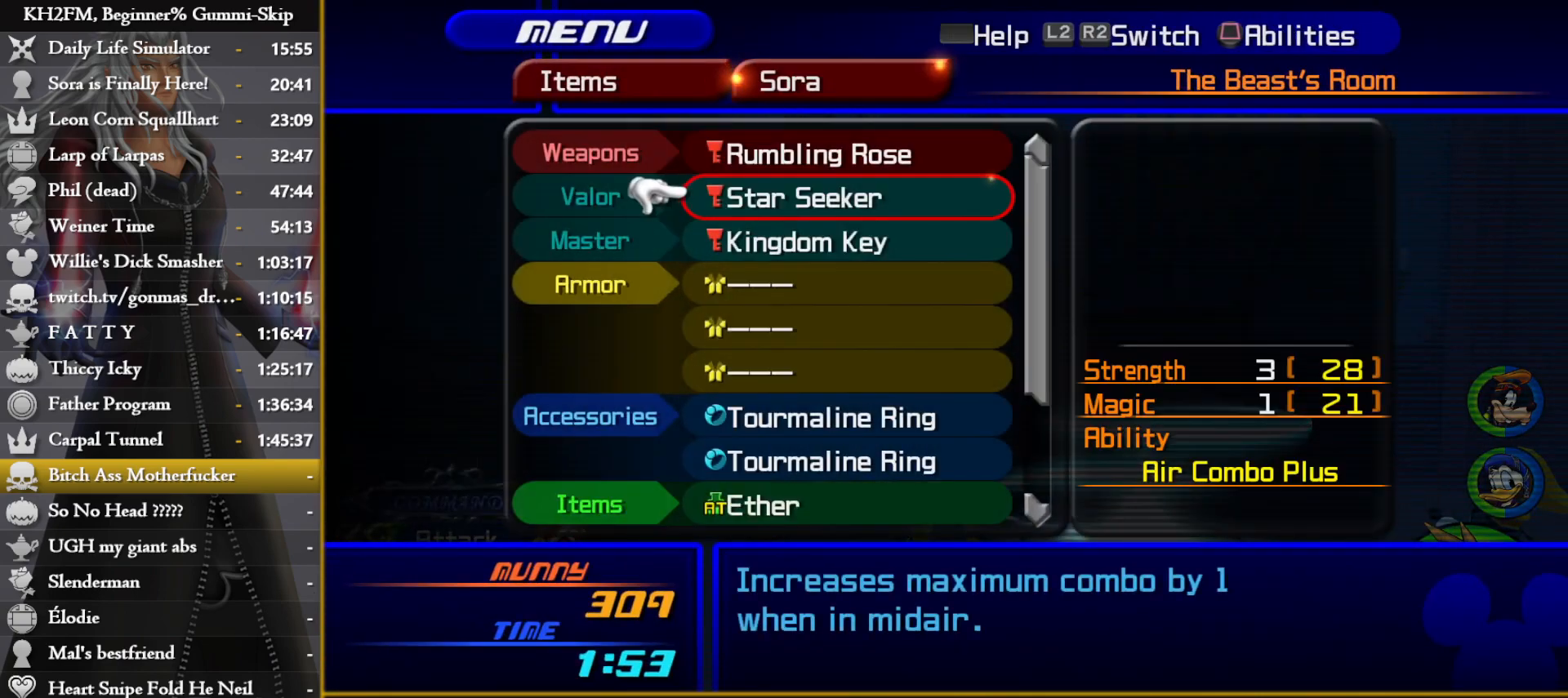
{"buttons": ["CROSS"], "left_stick": "center", "right_stick": "center", "events": [[17, "DPAD_DOWN", "down"], [83, "DPAD_DOWN", "up"], [450, "CROSS", "down"]]}
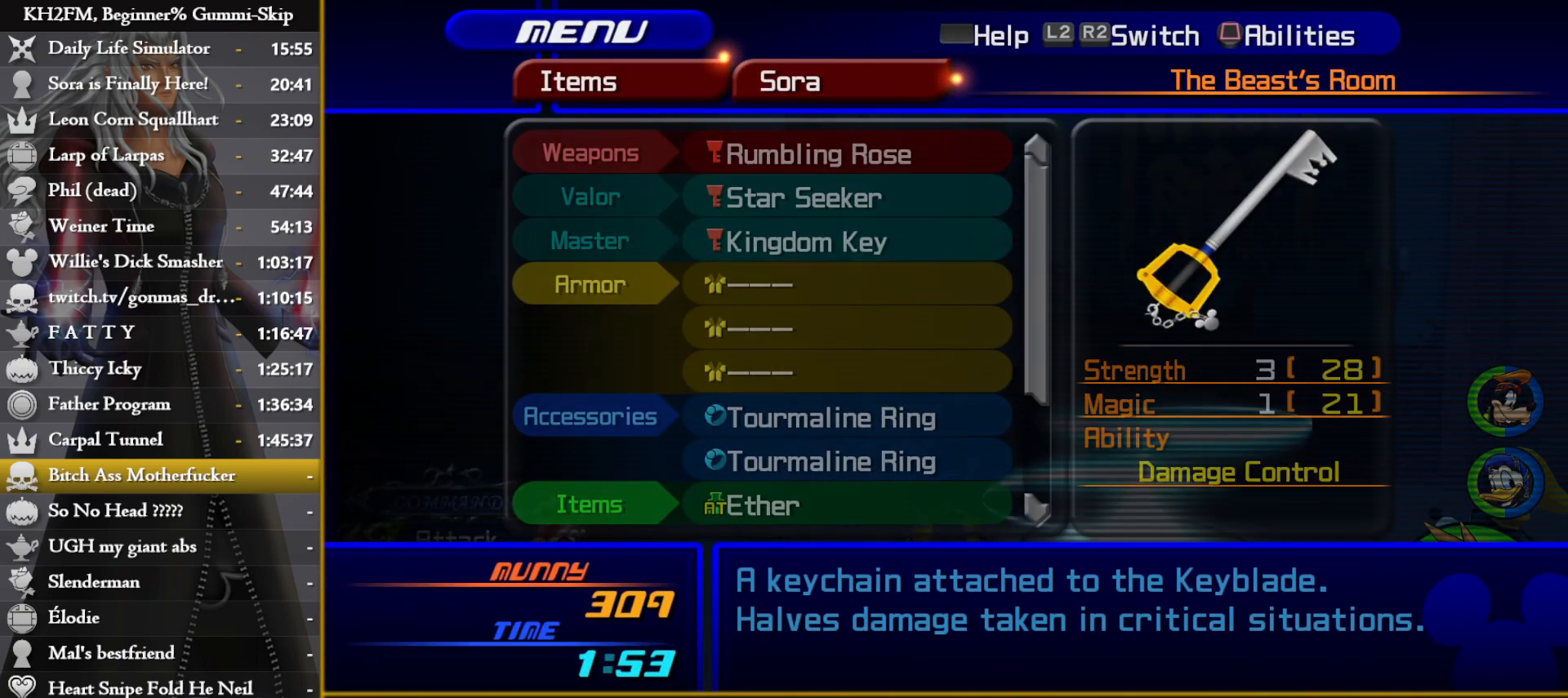
{"buttons": [], "left_stick": "center", "right_stick": "center", "events": [[50, "CROSS", "up"]]}
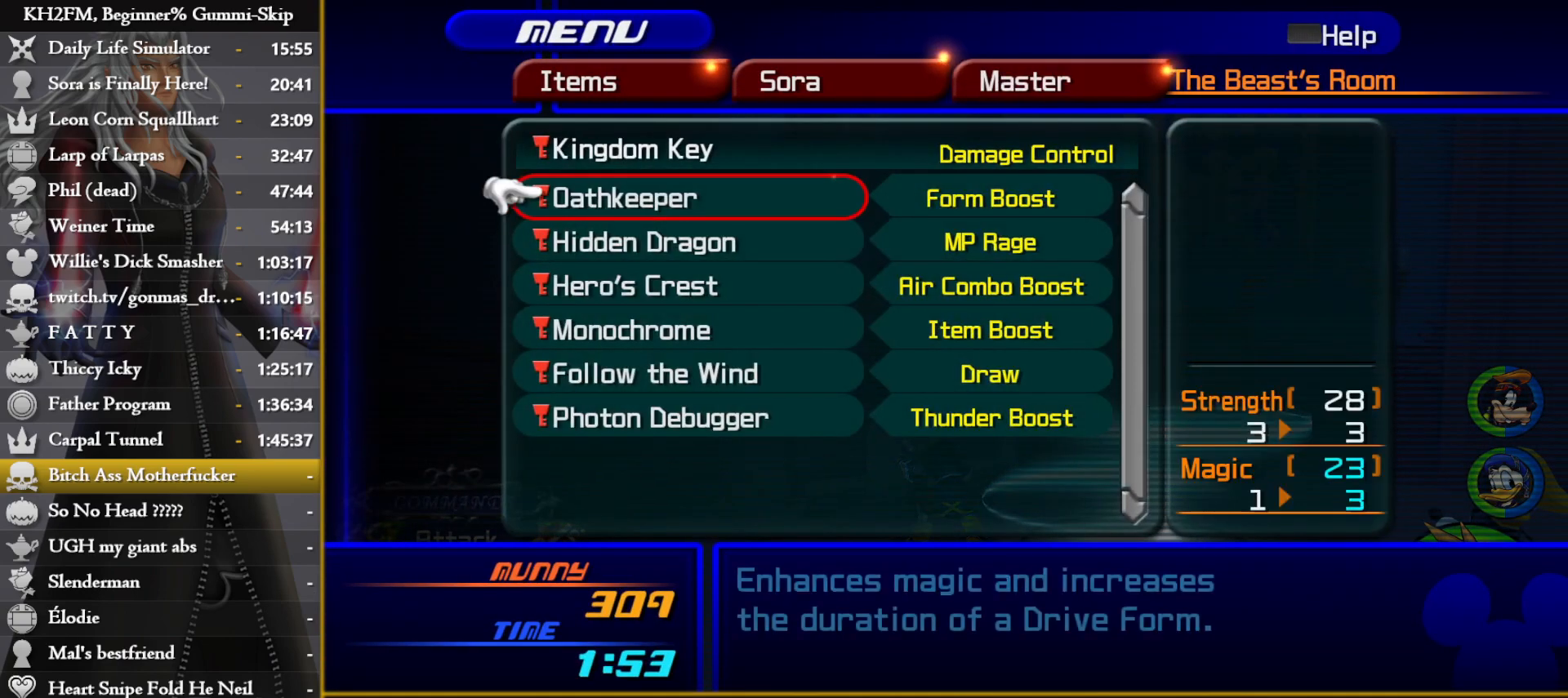
{"buttons": ["CIRCLE"], "left_stick": "center", "right_stick": "center", "events": [[133, "DPAD_DOWN", "down"], [200, "DPAD_DOWN", "up"], [267, "DPAD_DOWN", "down"], [317, "CROSS", "down"], [367, "DPAD_DOWN", "up"], [400, "CROSS", "up"], [450, "CIRCLE", "down"]]}